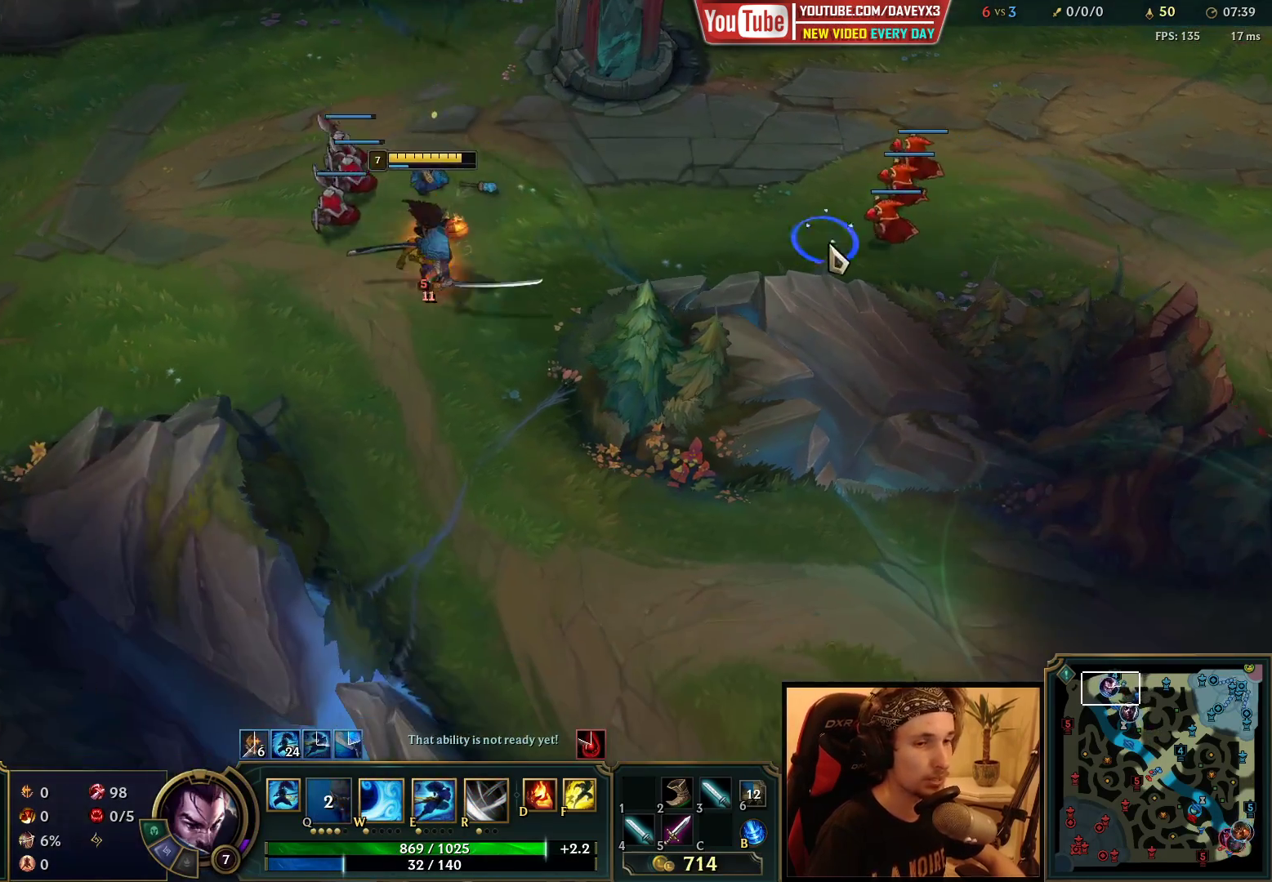
Gameplay with keyboard and mouse; each line is a JSON object with the keys and mouse buttons held at the frame after it. "events" lists presses ("down") and releases ("up") of "a", "ctrl", "d", "e", "f", "q", "r", "s", "shift", "space", "tab", "w", "mouse_left", "mouse_wheel", "mouse_right", "mouse_mb4" and "mouse_mb5" between this image and that frame as [ms after this image, input, new state], when the widget could be followed in between. "mouse_left", "mouse_wheel", "mouse_right", "mouse_mb4", "mouse_mb5" = the "left", "wheel", "right", "mb4", "mb5" buttons of the "mouse" list. No other keys are recorded. "wheel" means that the mouse wheel is clicked or scrolled. Mouse movement is not recorded.
{"keys": [], "mouse": [], "events": [[17, "mouse_right", "up"], [117, "mouse_right", "down"], [200, "mouse_right", "up"]]}
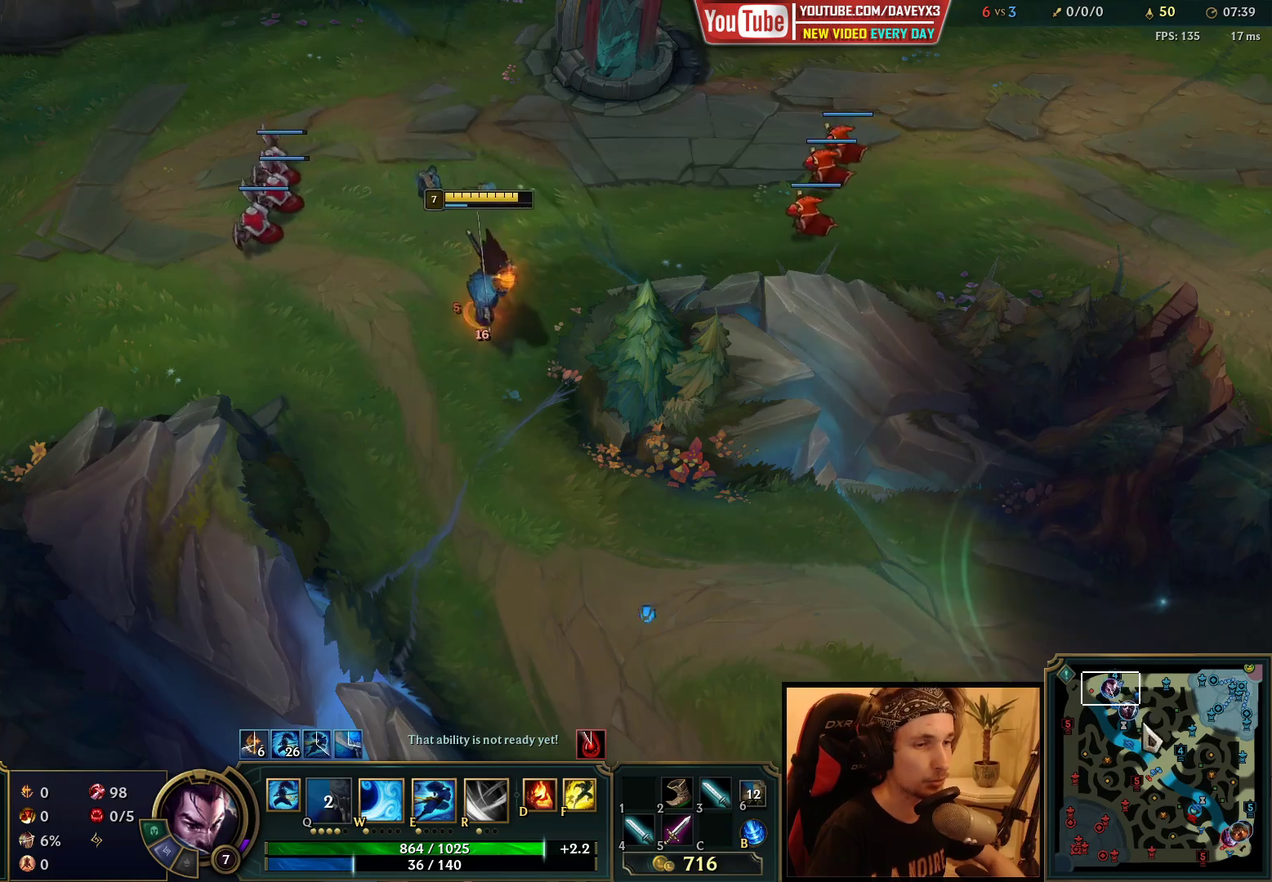
{"keys": [], "mouse": [], "events": [[367, "mouse_right", "down"], [483, "mouse_right", "up"]]}
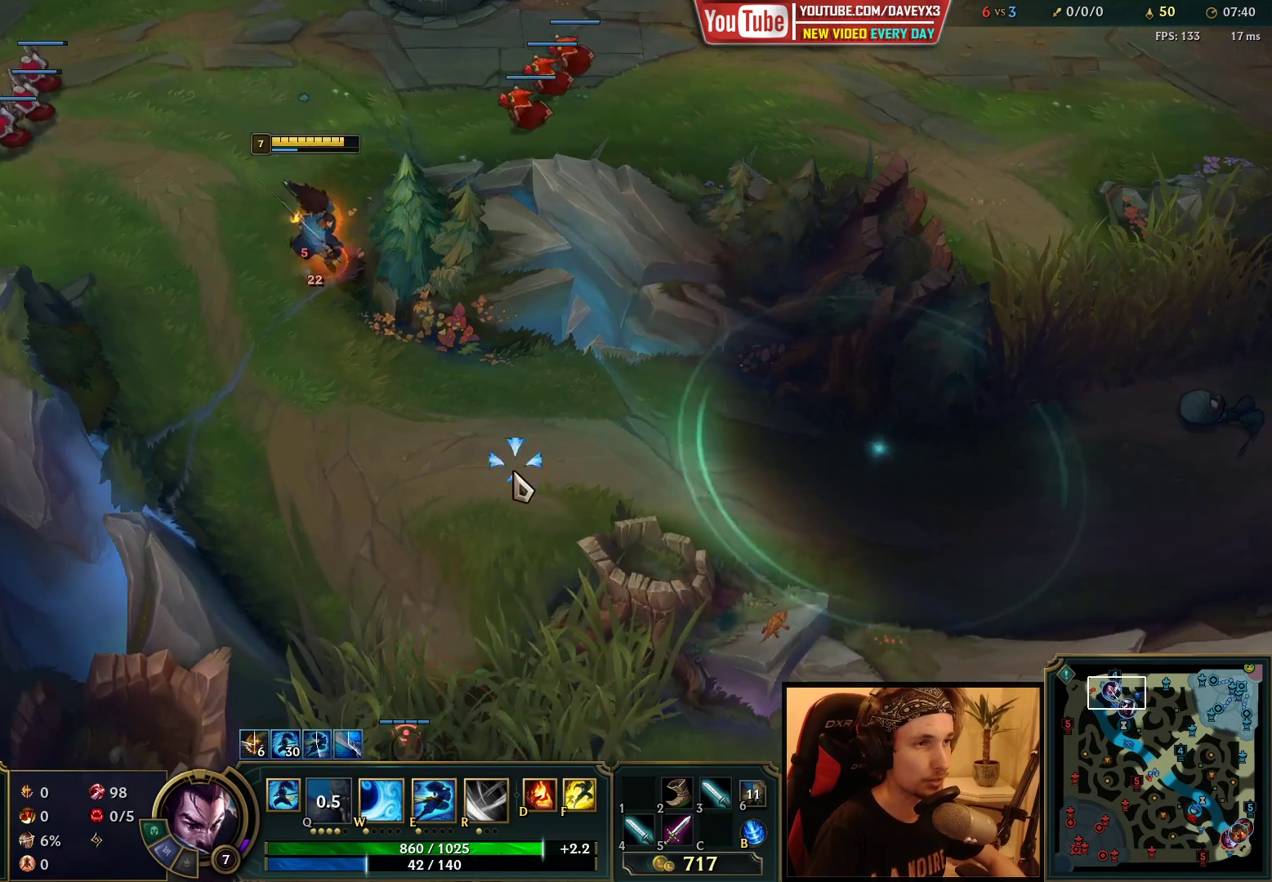
{"keys": [], "mouse": [], "events": [[117, "mouse_right", "down"], [233, "mouse_right", "up"]]}
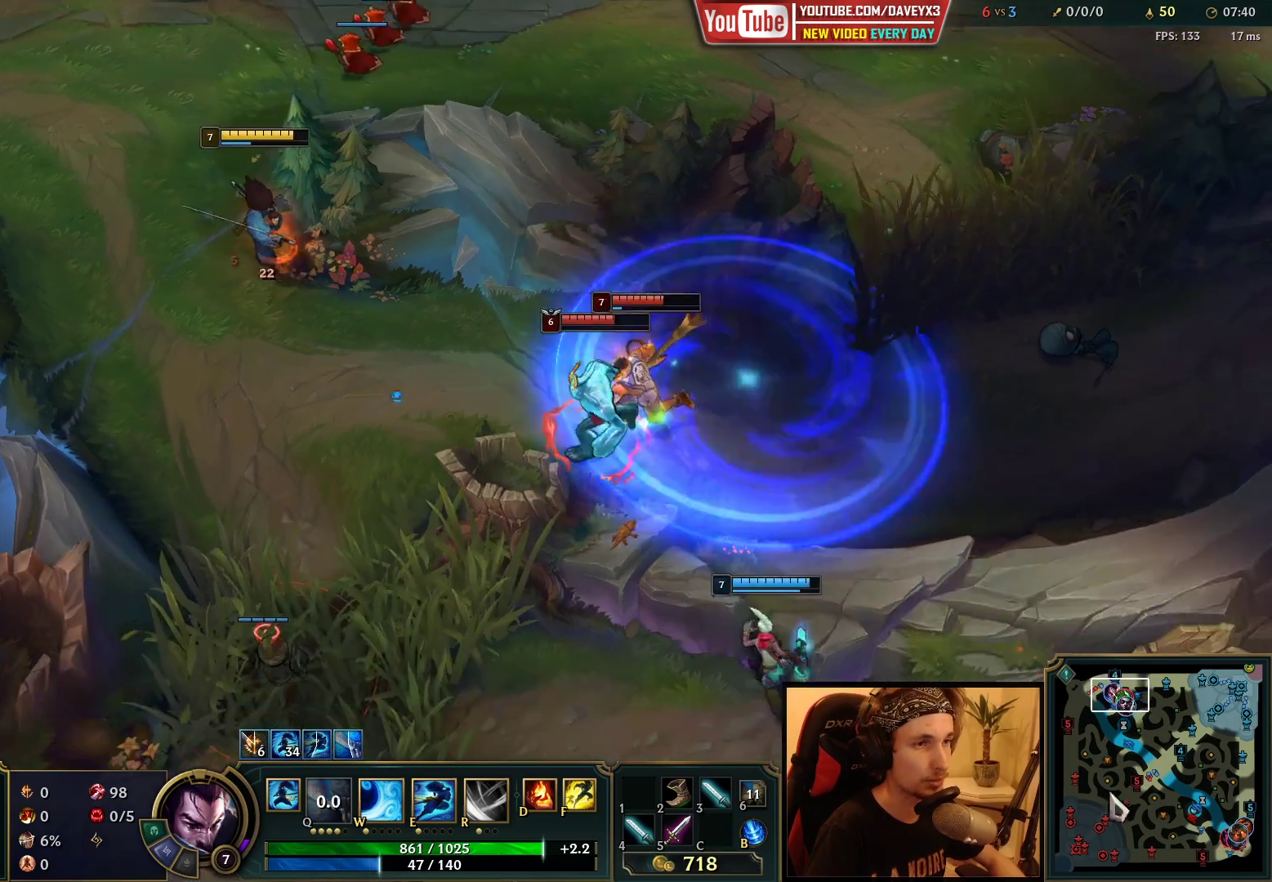
{"keys": [], "mouse": [], "events": [[100, "mouse_right", "down"], [200, "mouse_right", "up"], [383, "mouse_right", "down"], [467, "mouse_right", "up"]]}
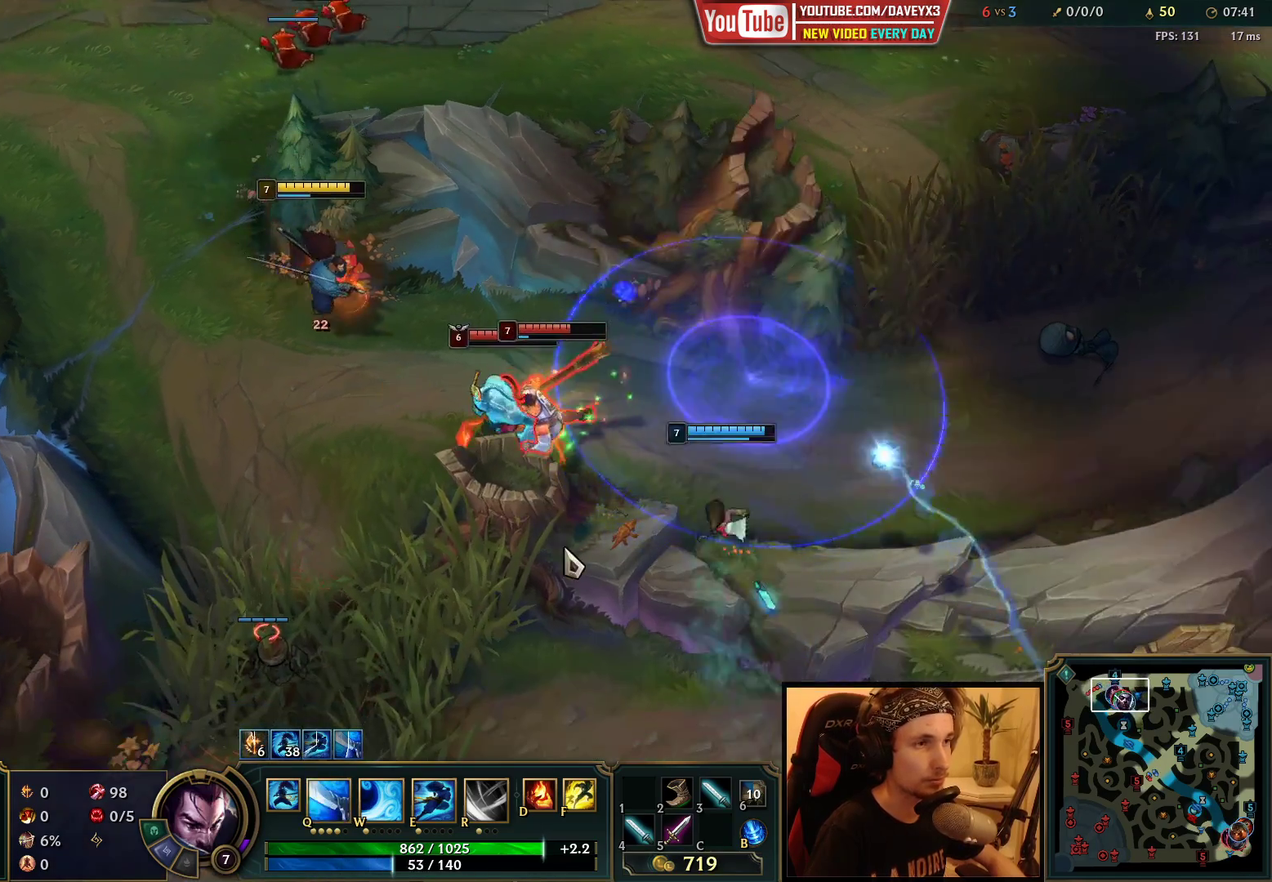
{"keys": [], "mouse": ["right"], "events": [[33, "q", "down"], [67, "mouse_right", "down"], [100, "q", "up"], [117, "mouse_right", "up"], [150, "q", "down"], [233, "mouse_right", "down"], [233, "q", "up"], [333, "mouse_right", "up"], [400, "mouse_right", "down"]]}
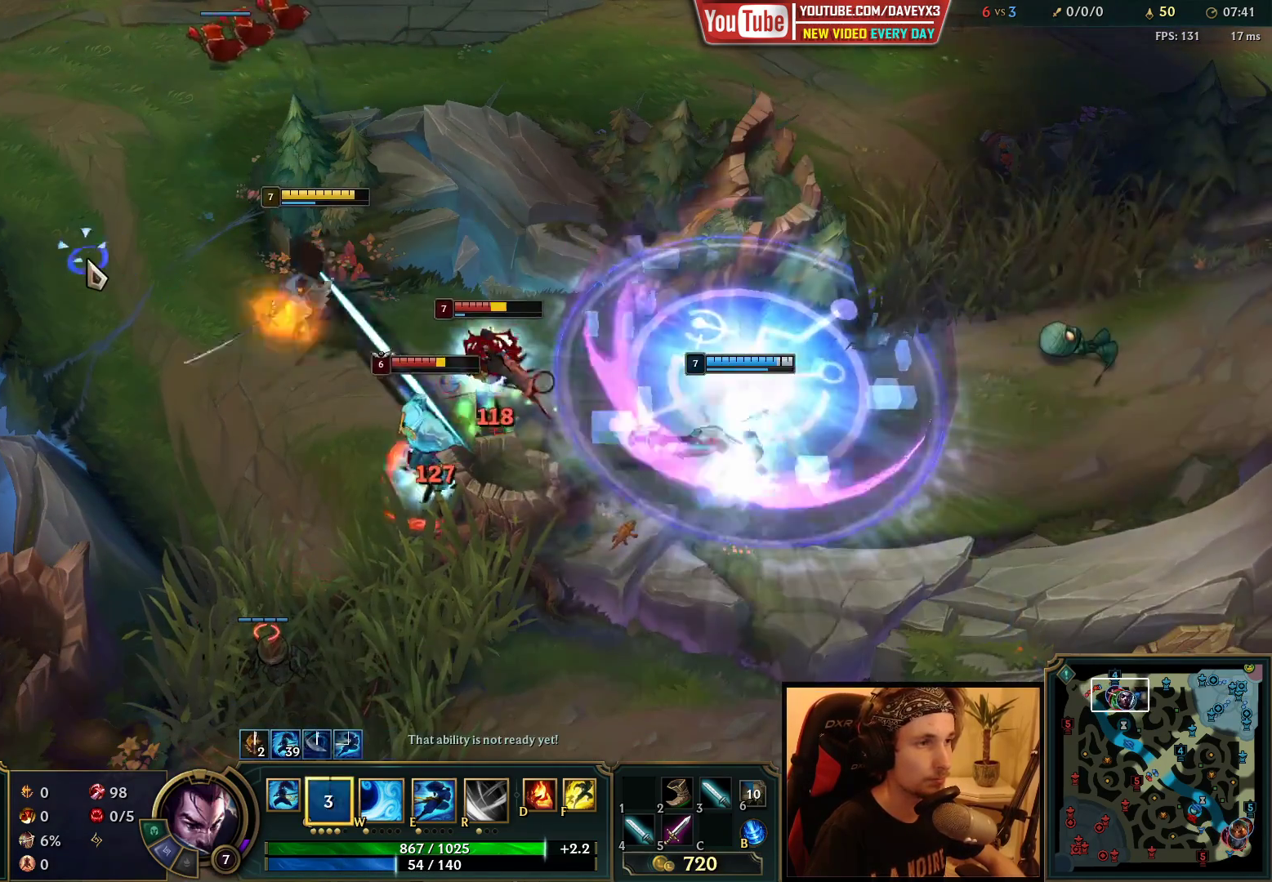
{"keys": [], "mouse": [], "events": [[50, "mouse_right", "up"], [167, "mouse_right", "down"], [317, "mouse_right", "up"], [383, "mouse_right", "down"], [467, "mouse_right", "up"]]}
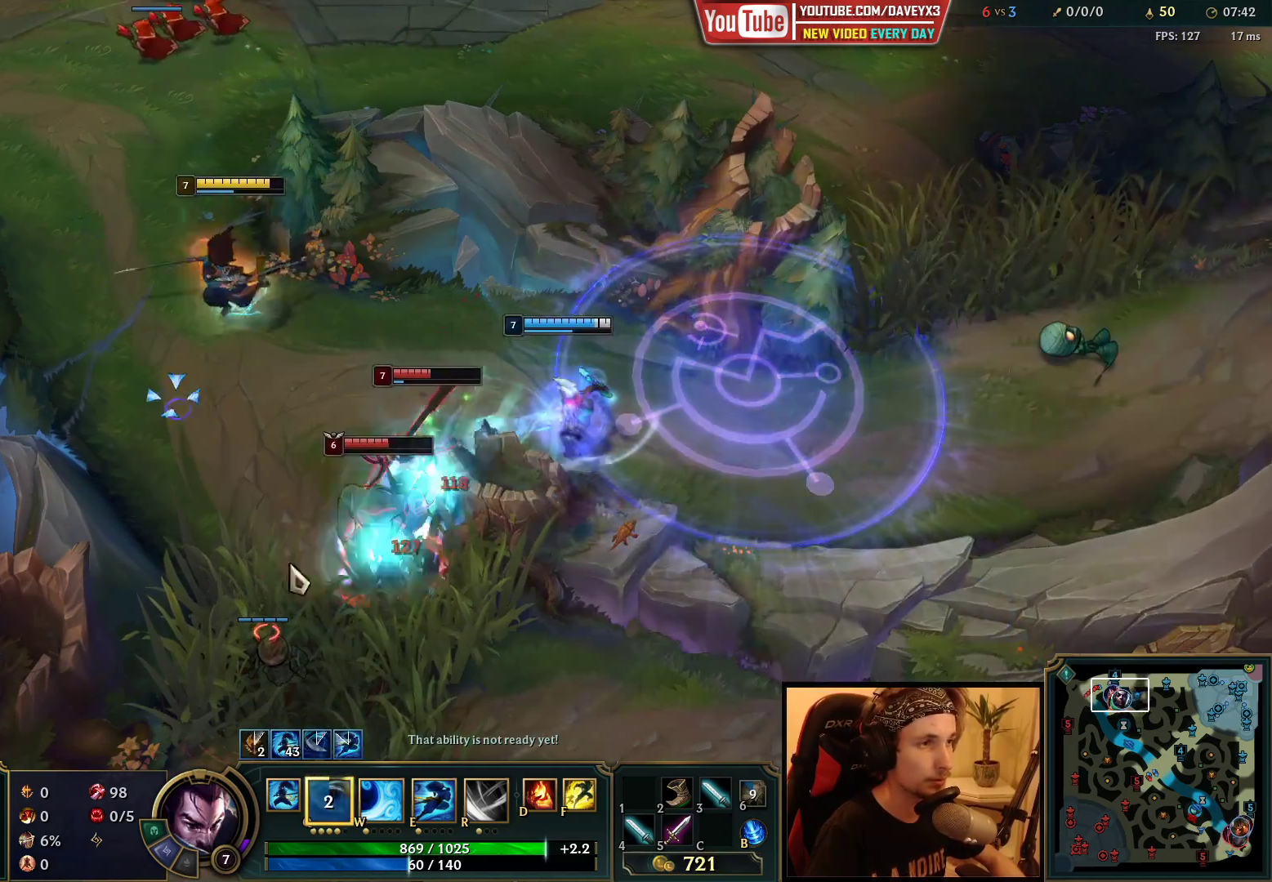
{"keys": [], "mouse": ["left"], "events": [[33, "mouse_right", "down"], [133, "mouse_right", "up"], [183, "mouse_right", "down"], [333, "mouse_right", "up"], [450, "mouse_left", "down"]]}
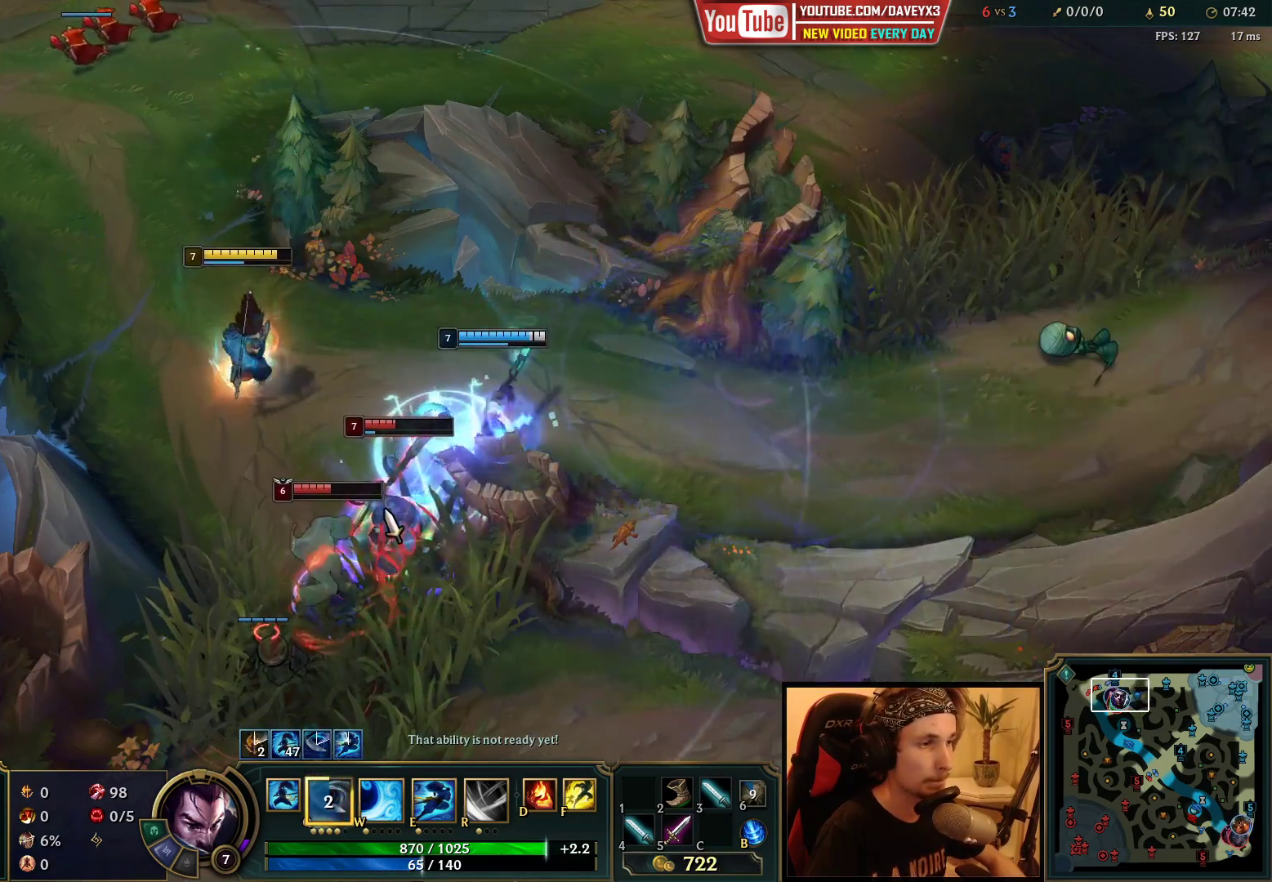
{"keys": [], "mouse": [], "events": [[33, "mouse_left", "up"], [100, "mouse_left", "down"], [200, "mouse_left", "up"], [267, "mouse_left", "down"], [383, "mouse_left", "up"]]}
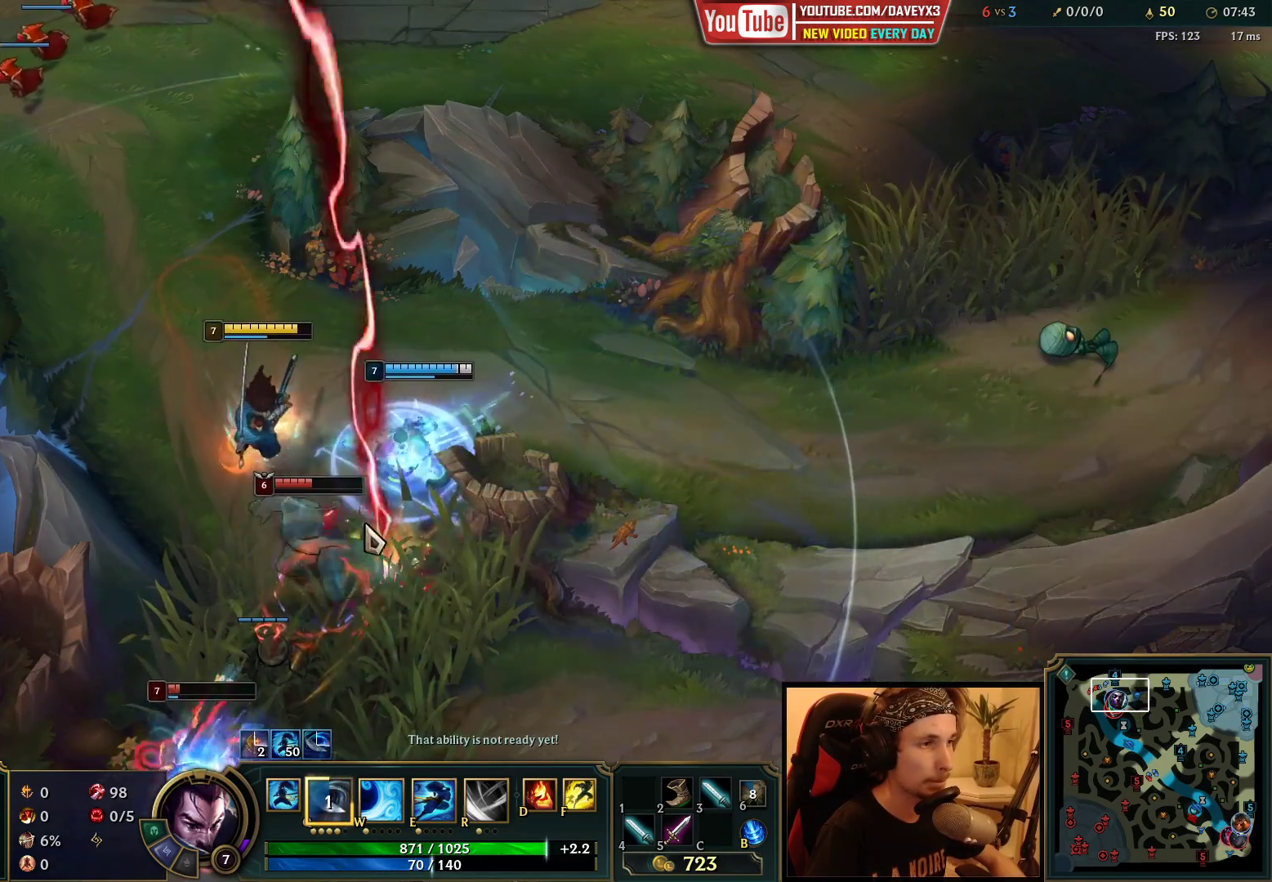
{"keys": [], "mouse": ["left"], "events": [[400, "mouse_left", "down"]]}
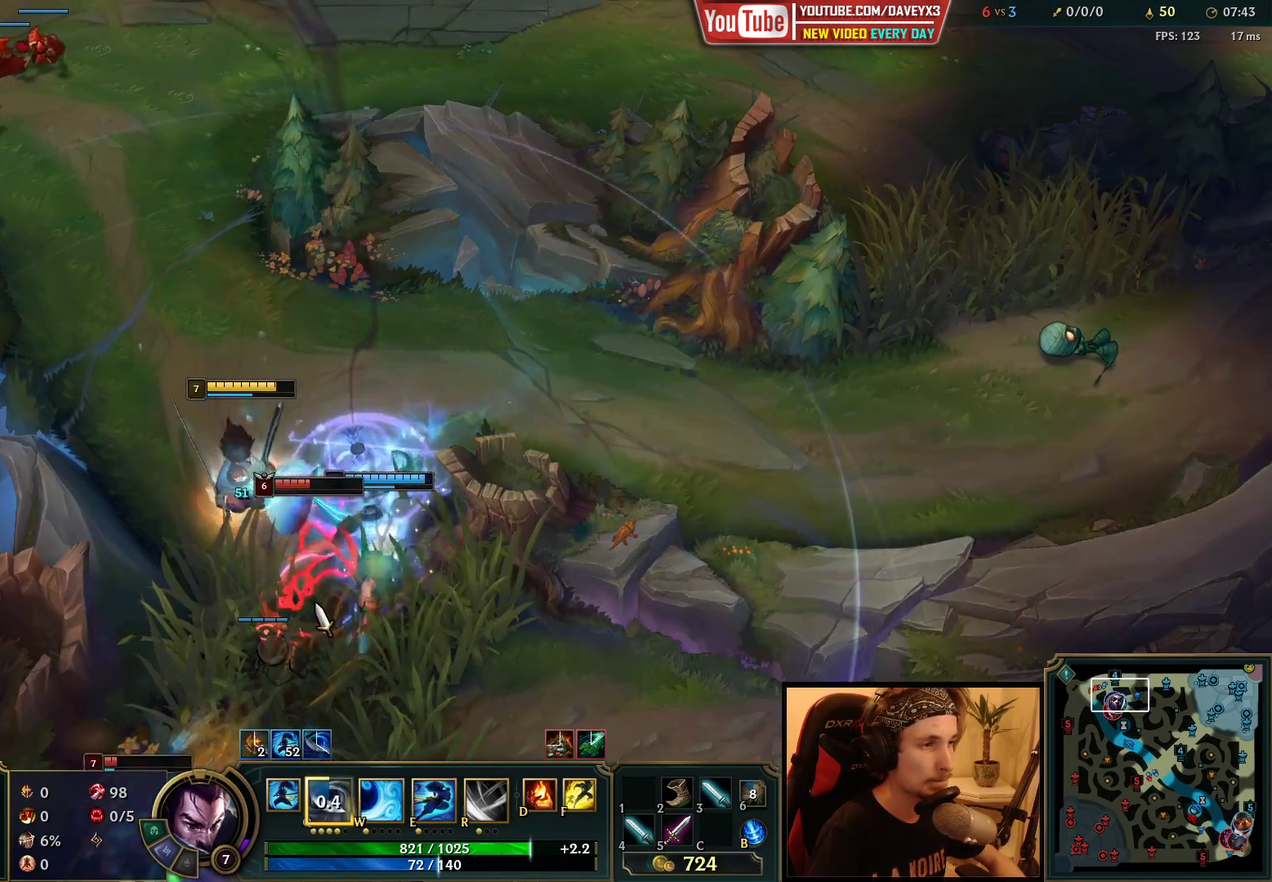
{"keys": ["space"], "mouse": ["right"], "events": [[17, "mouse_left", "up"], [183, "space", "down"], [283, "mouse_right", "down"], [367, "mouse_right", "up"], [467, "mouse_right", "down"]]}
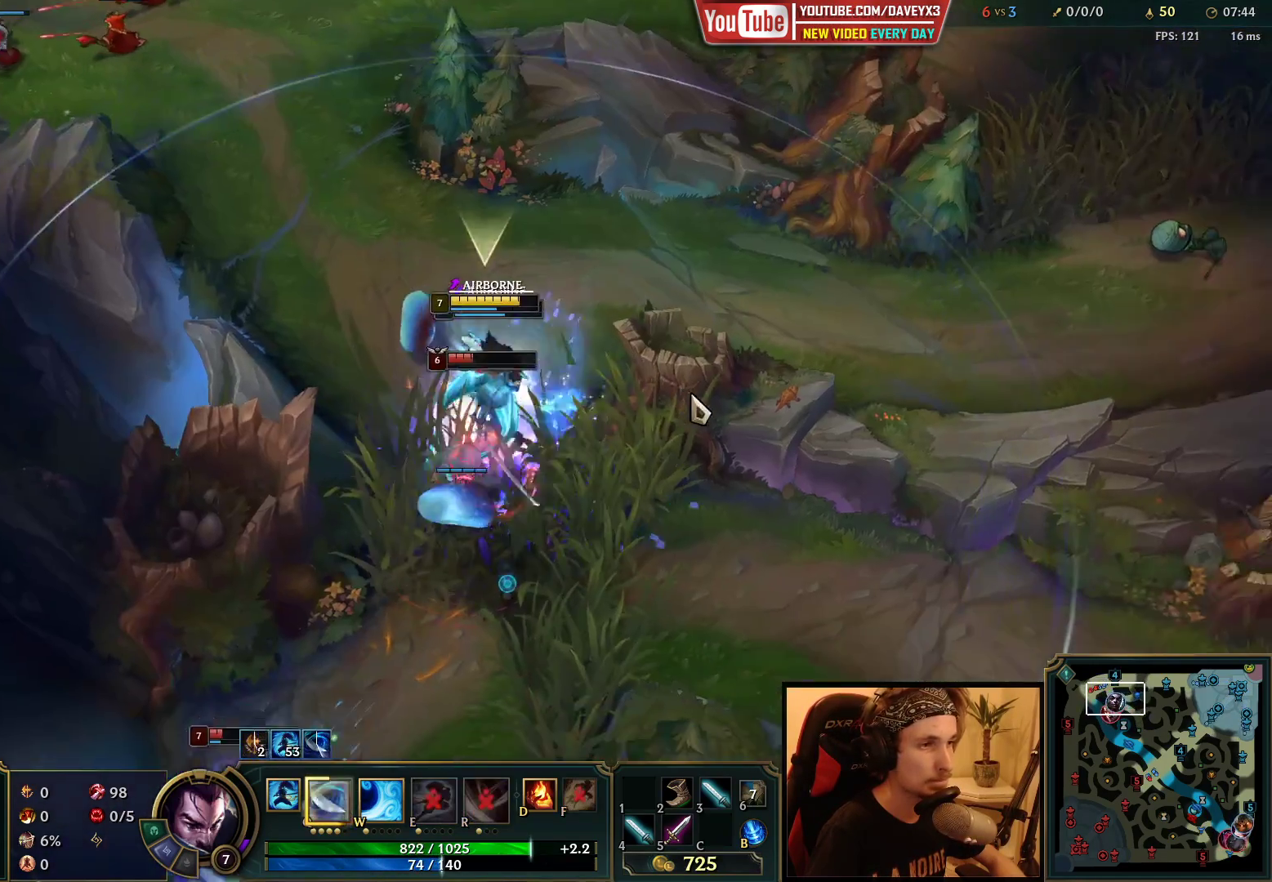
{"keys": [], "mouse": [], "events": [[33, "space", "up"], [83, "mouse_right", "up"], [317, "mouse_left", "down"], [433, "mouse_left", "up"]]}
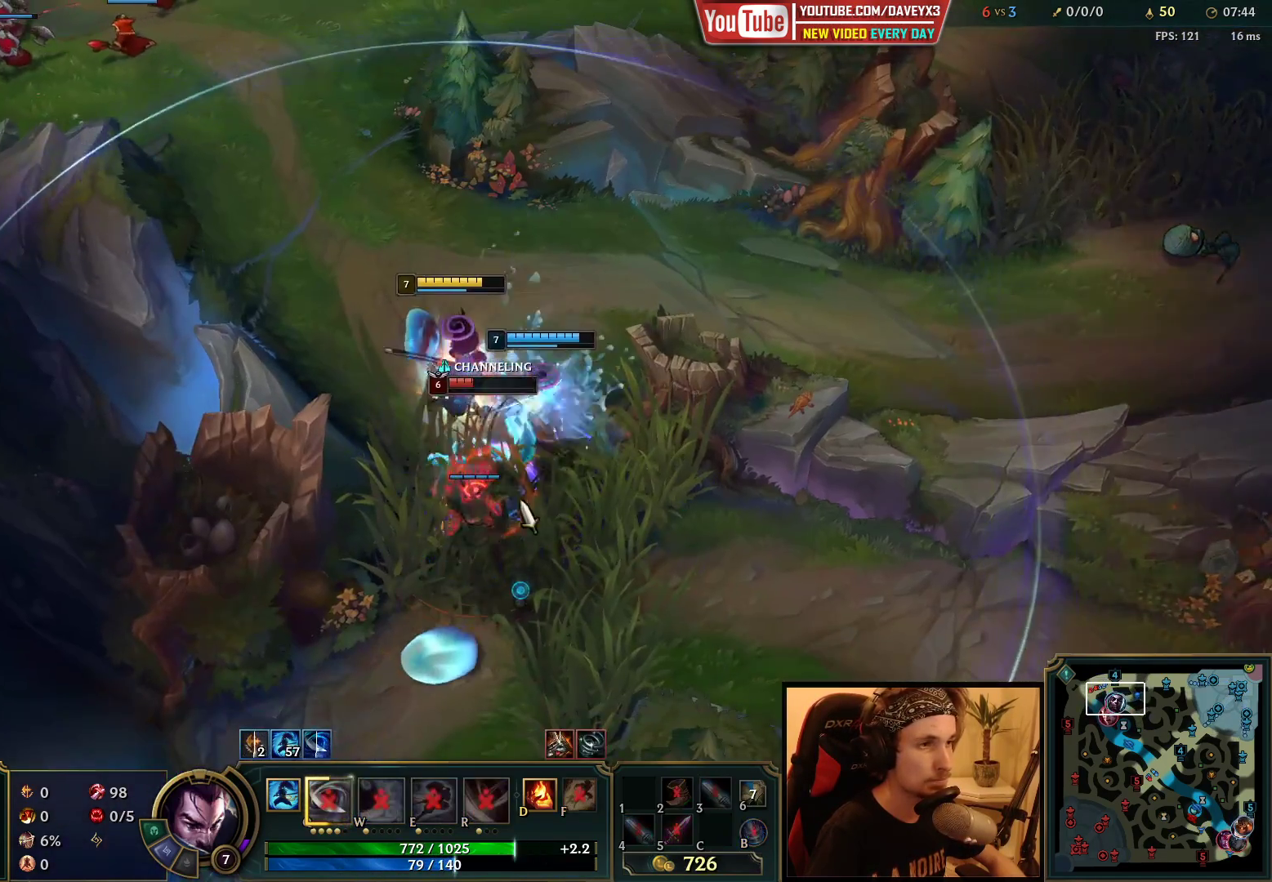
{"keys": [], "mouse": [], "events": [[67, "space", "down"], [100, "mouse_right", "down"], [200, "mouse_right", "up"], [367, "mouse_right", "down"], [450, "mouse_right", "up"], [450, "space", "up"]]}
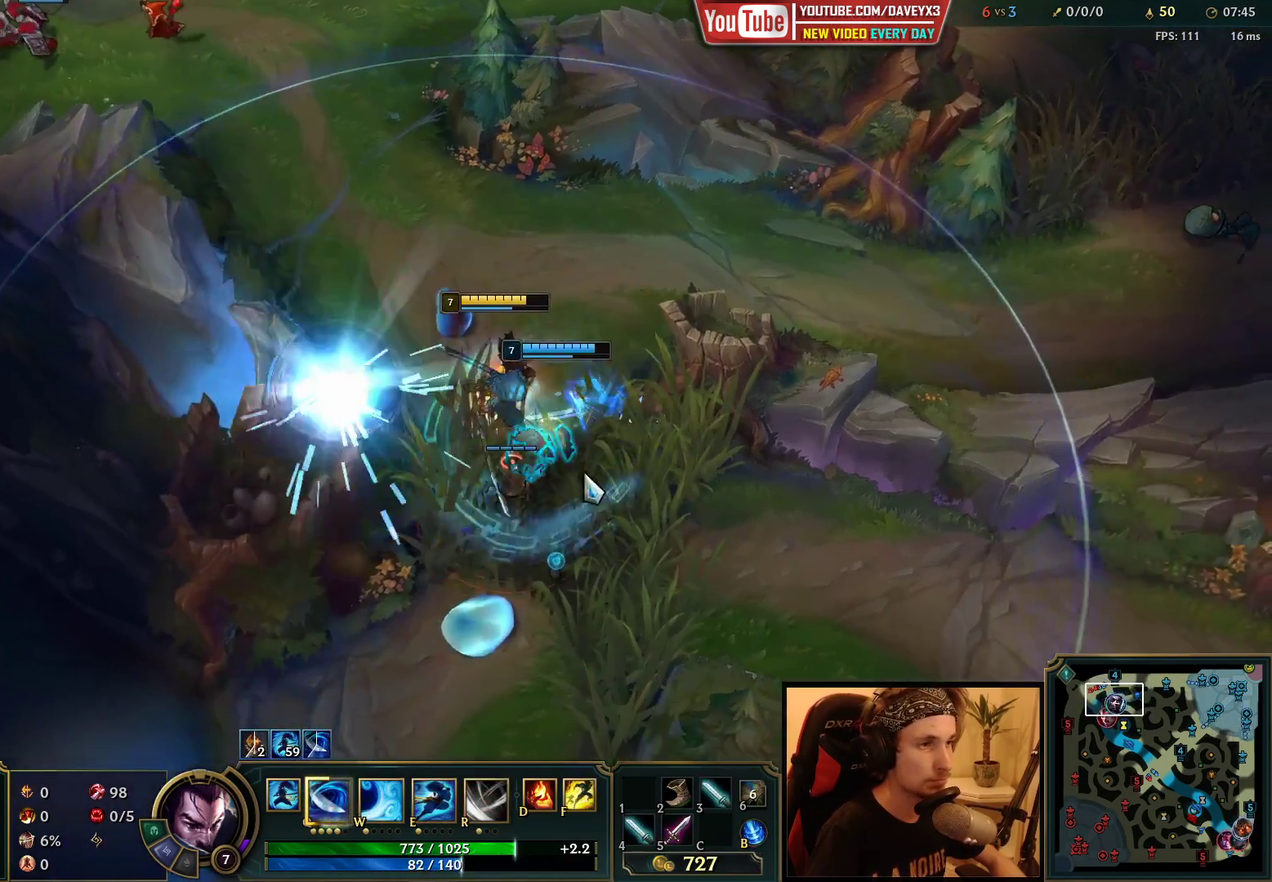
{"keys": ["space"], "mouse": [], "events": [[50, "mouse_left", "down"], [83, "e", "down"], [150, "e", "up"], [150, "mouse_left", "up"], [200, "e", "down"], [200, "mouse_left", "down"], [217, "space", "down"], [267, "space", "up"], [283, "e", "up"], [283, "mouse_left", "up"], [283, "space", "down"], [367, "e", "down"], [383, "mouse_right", "down"], [433, "e", "up"], [500, "mouse_right", "up"]]}
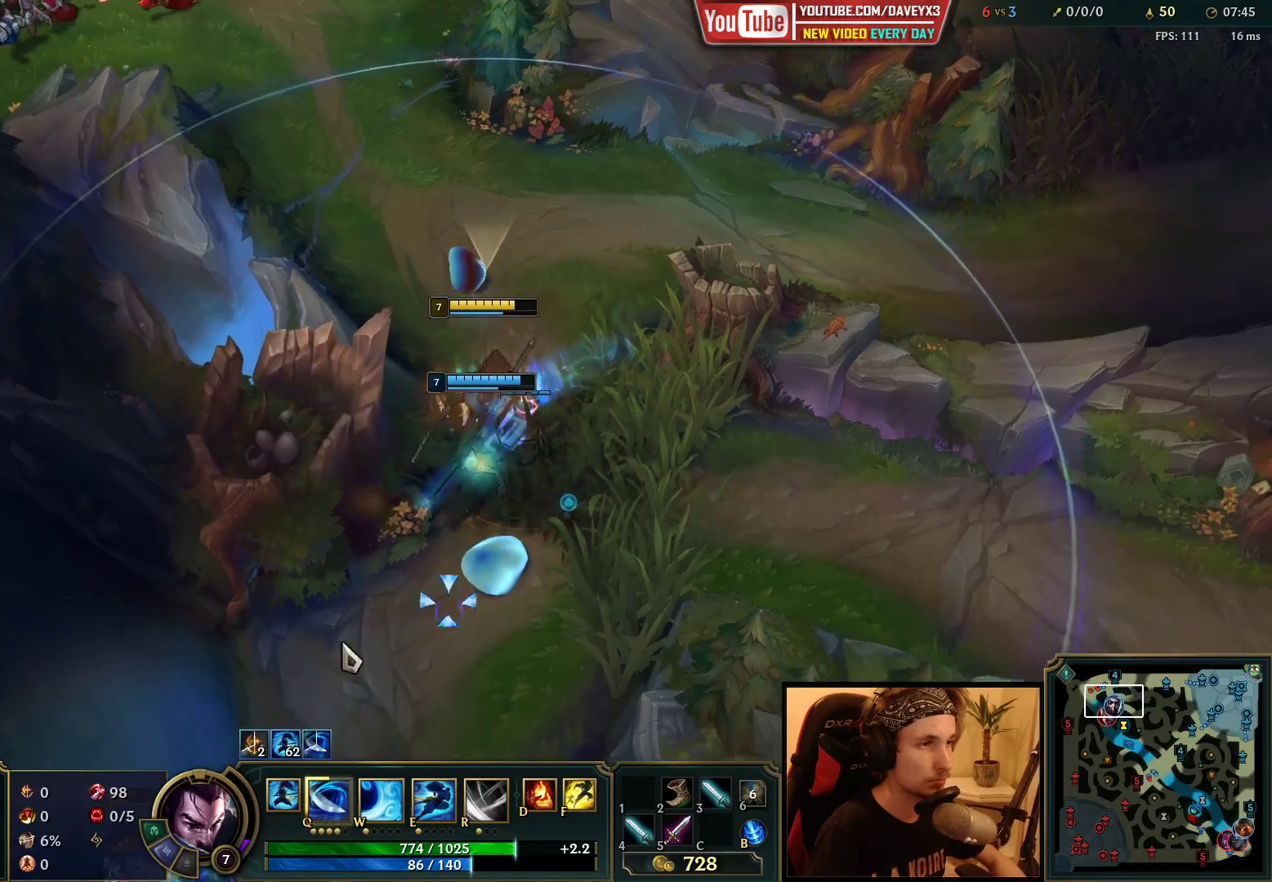
{"keys": [], "mouse": [], "events": [[83, "mouse_right", "down"], [117, "space", "up"], [167, "mouse_right", "up"], [250, "mouse_right", "down"], [450, "mouse_right", "up"]]}
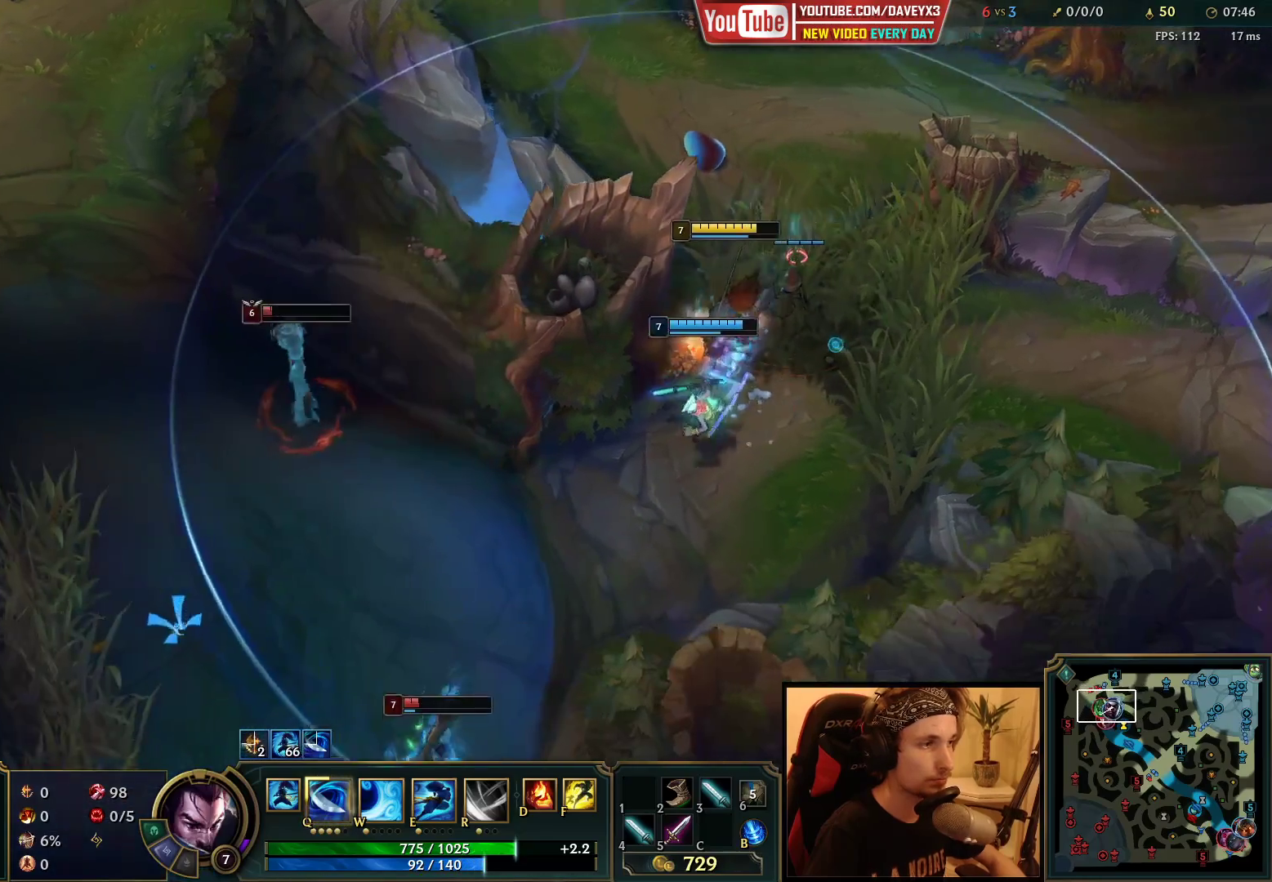
{"keys": ["f", "q"], "mouse": ["right"], "events": [[67, "mouse_right", "down"], [183, "mouse_right", "up"], [467, "f", "down"], [467, "mouse_right", "down"], [500, "q", "down"]]}
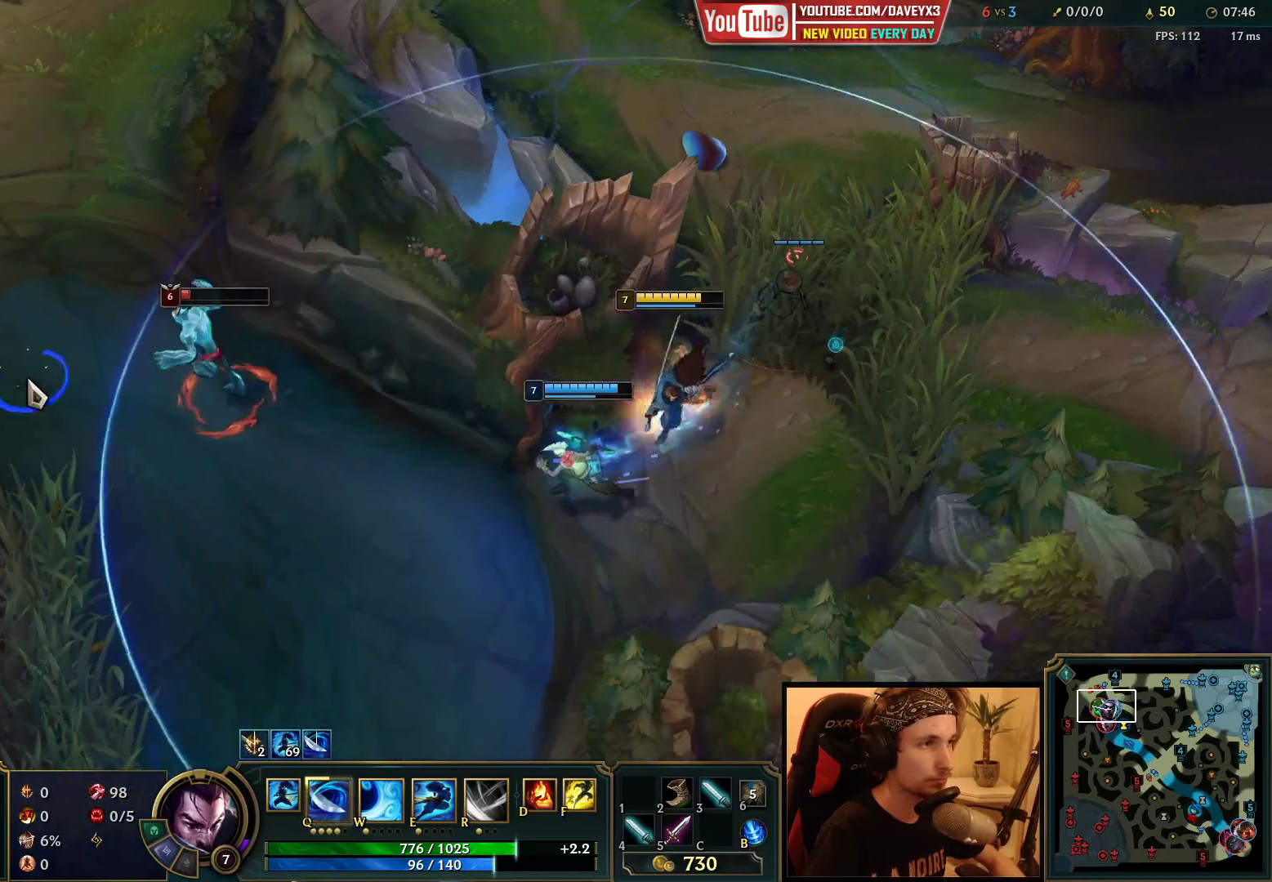
{"keys": [], "mouse": ["right"], "events": [[33, "f", "up"], [33, "mouse_right", "up"], [50, "q", "up"], [83, "q", "down"], [100, "mouse_right", "down"], [167, "q", "up"], [183, "mouse_right", "up"], [250, "mouse_right", "down"], [367, "mouse_right", "up"], [450, "mouse_right", "down"]]}
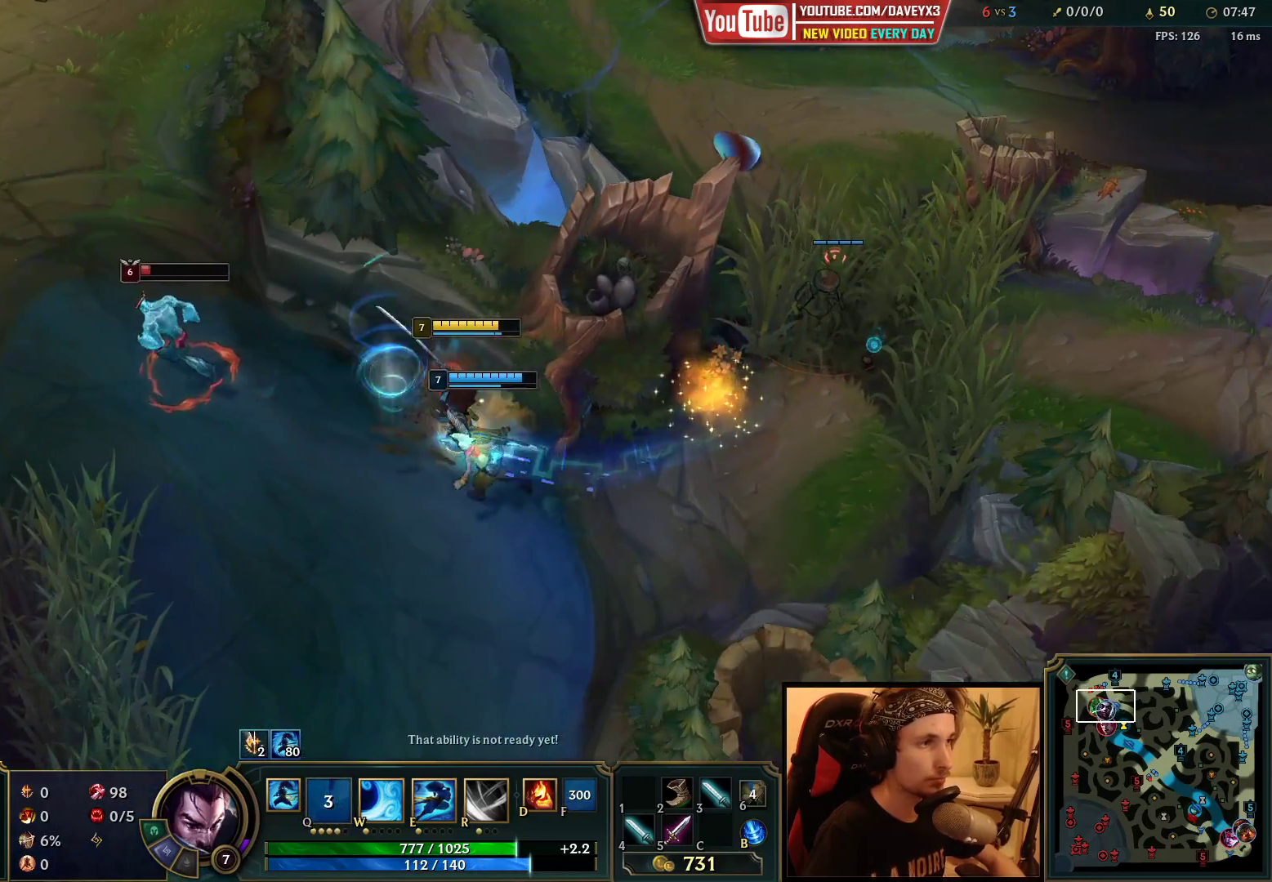
{"keys": [], "mouse": ["right"], "events": [[83, "mouse_right", "up"], [183, "mouse_right", "down"], [317, "mouse_right", "up"], [433, "mouse_right", "down"]]}
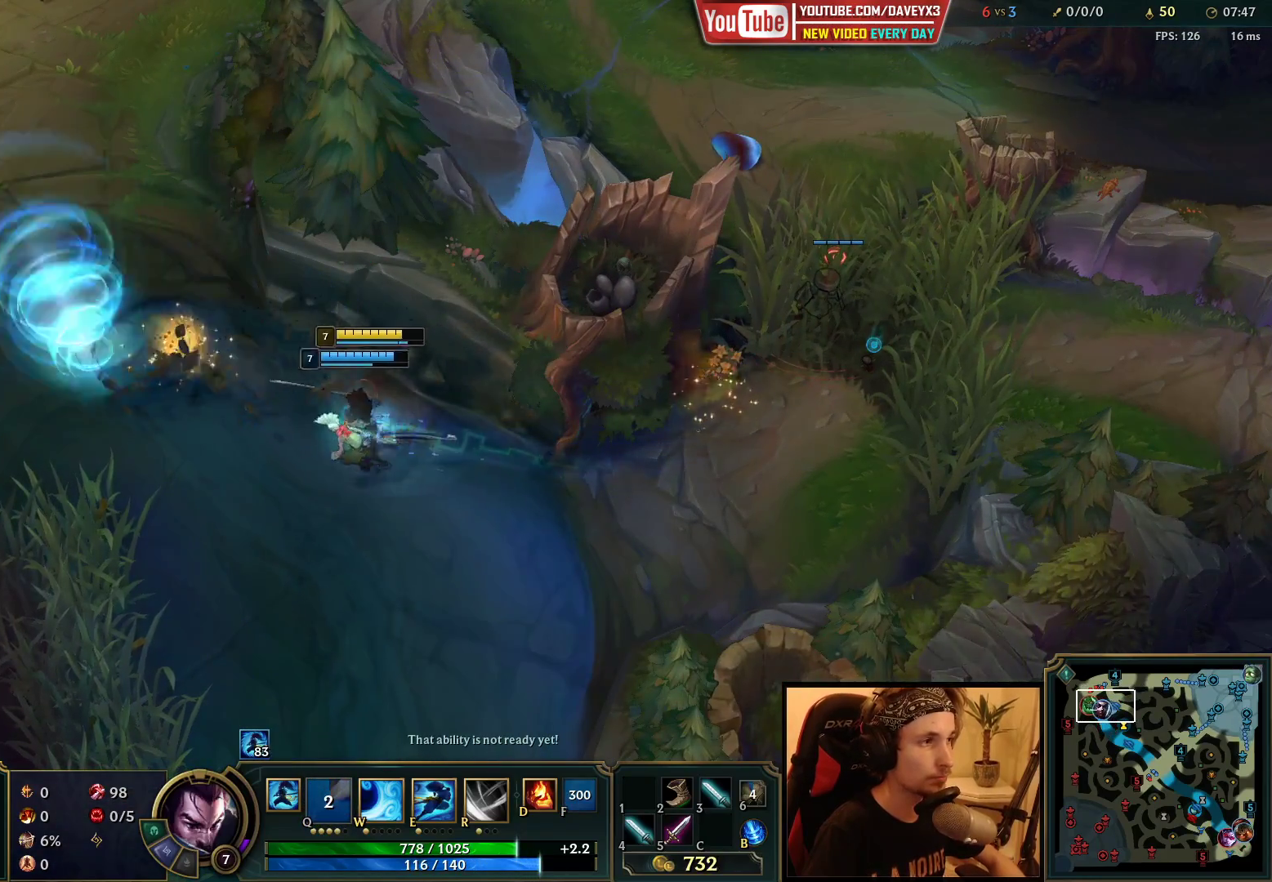
{"keys": [], "mouse": [], "events": [[100, "mouse_right", "up"], [200, "mouse_right", "down"], [250, "r", "down"], [317, "mouse_right", "up"], [317, "r", "up"], [383, "r", "down"], [400, "mouse_right", "down"], [467, "r", "up"], [500, "mouse_right", "up"]]}
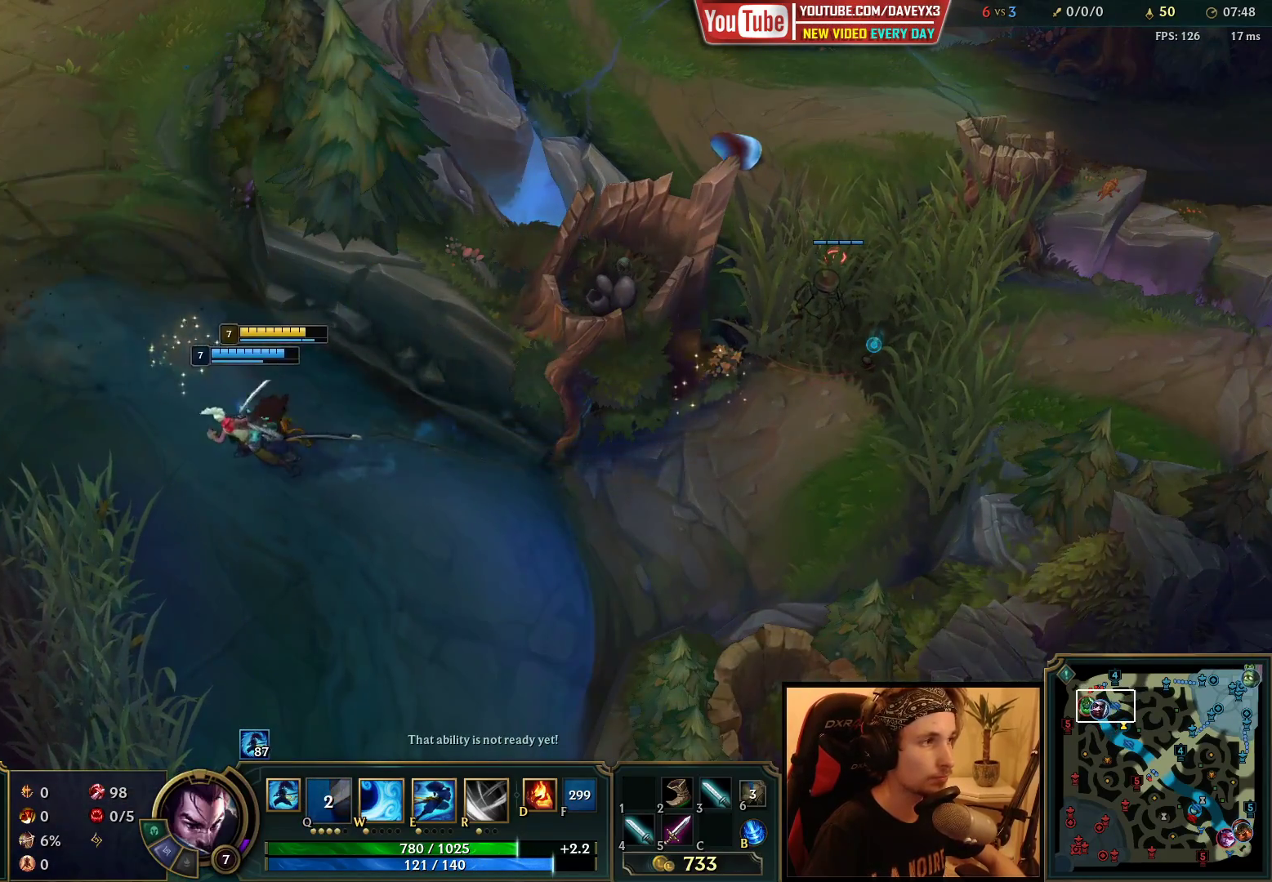
{"keys": ["space"], "mouse": [], "events": [[33, "r", "down"], [83, "mouse_right", "down"], [117, "r", "up"], [133, "space", "down"], [183, "r", "down"], [200, "mouse_right", "up"], [250, "r", "up"], [367, "mouse_right", "down"], [467, "mouse_right", "up"]]}
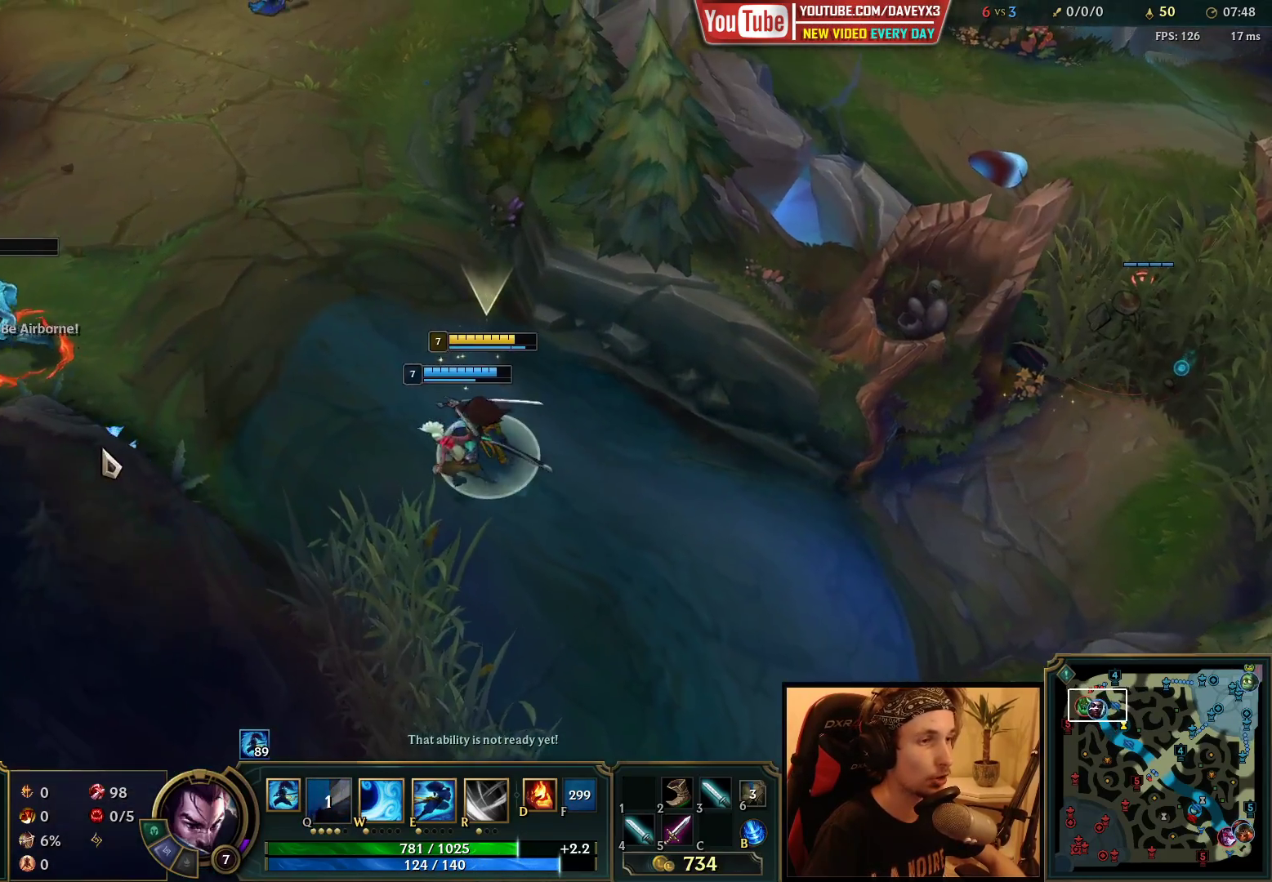
{"keys": [], "mouse": [], "events": [[333, "space", "up"], [383, "mouse_right", "down"], [500, "mouse_right", "up"]]}
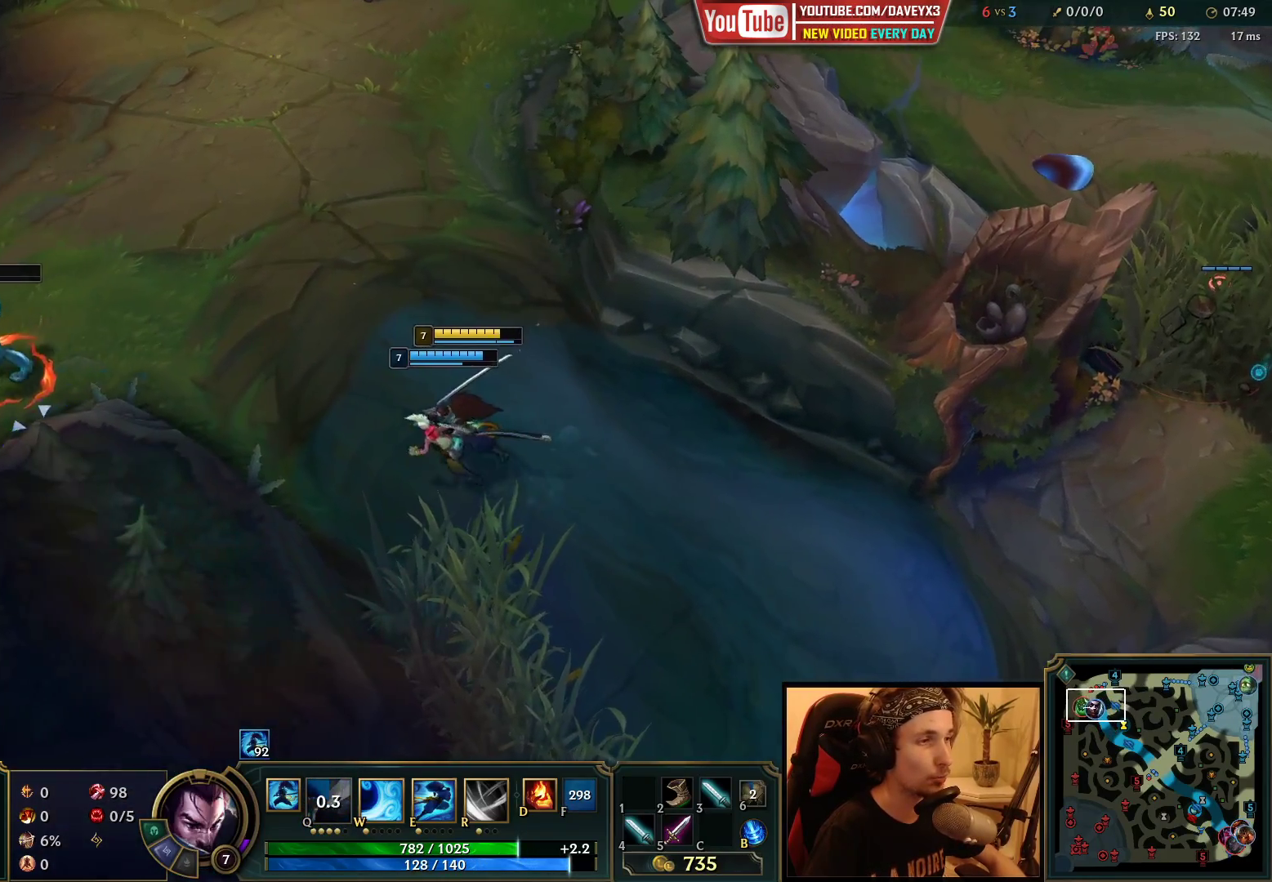
{"keys": [], "mouse": [], "events": [[167, "mouse_right", "down"], [283, "mouse_right", "up"]]}
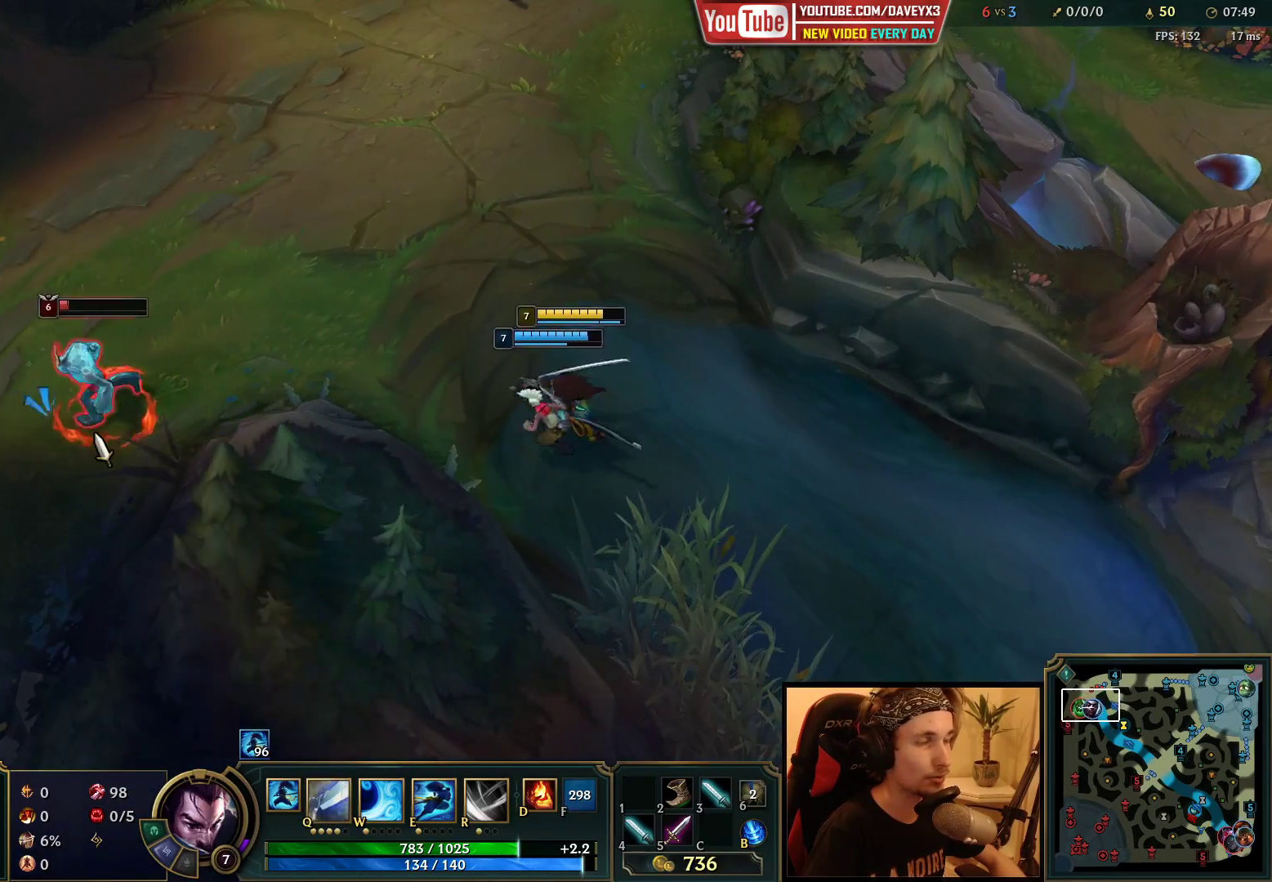
{"keys": [], "mouse": [], "events": [[333, "mouse_right", "down"], [417, "mouse_right", "up"]]}
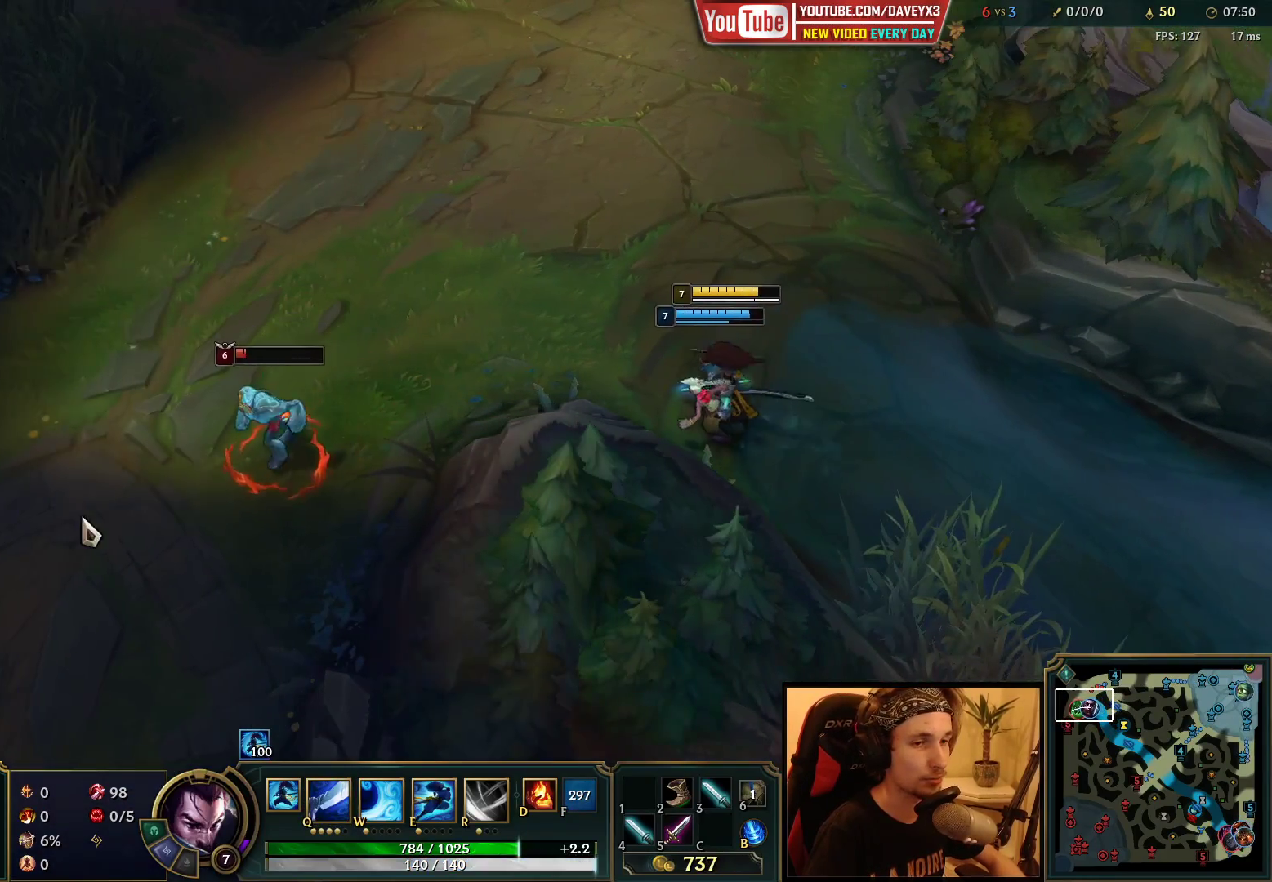
{"keys": [], "mouse": [], "events": []}
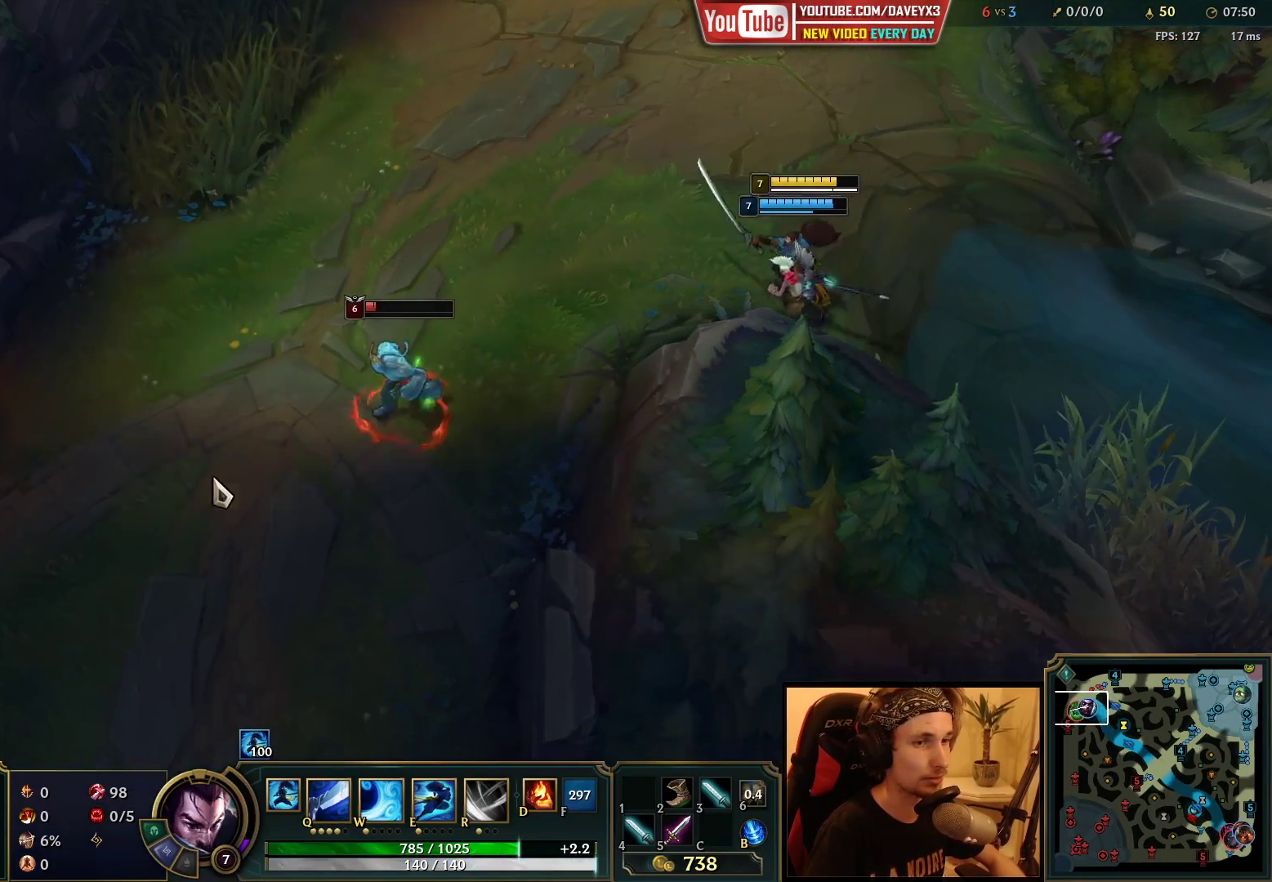
{"keys": [], "mouse": [], "events": [[17, "mouse_right", "down"], [117, "mouse_right", "up"], [217, "mouse_right", "down"], [333, "mouse_right", "up"]]}
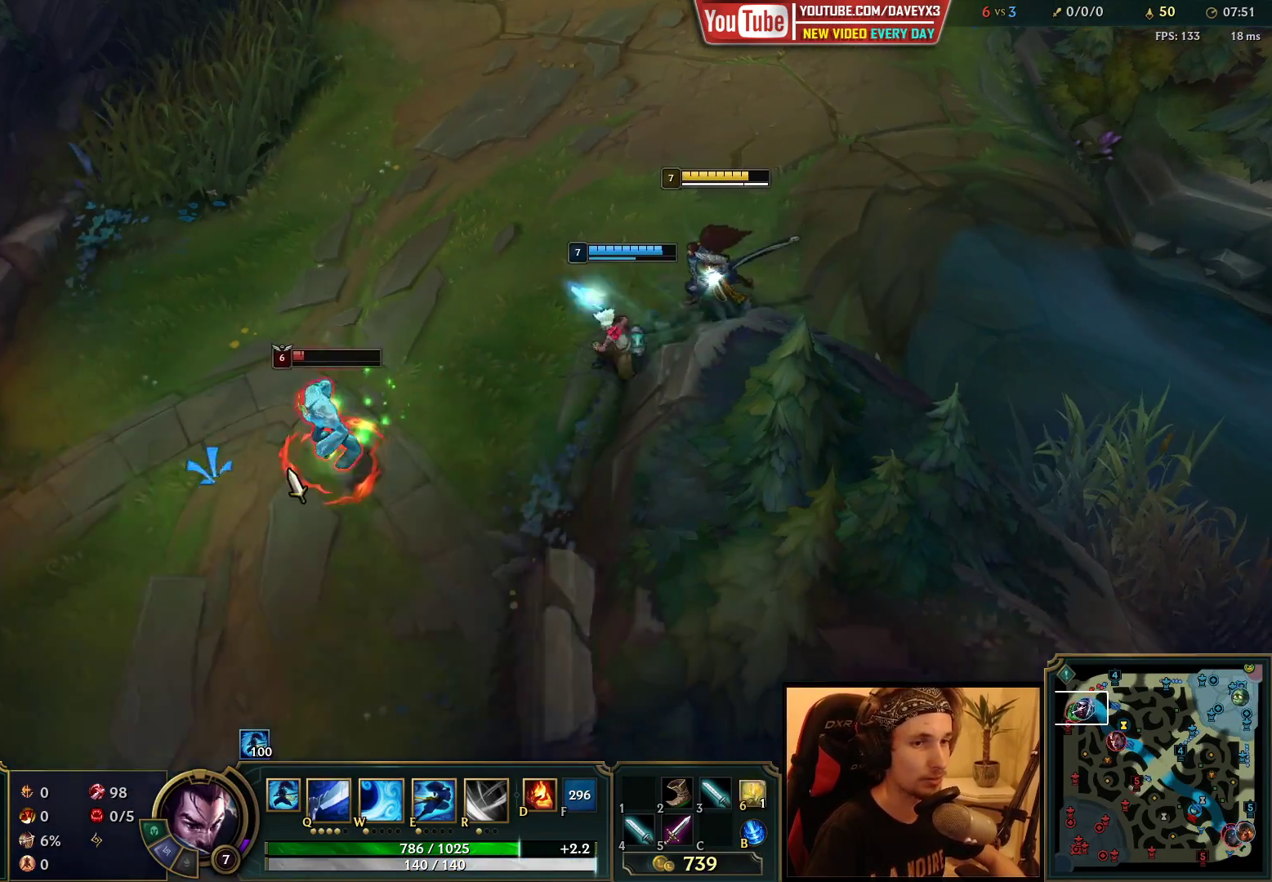
{"keys": [], "mouse": ["right"], "events": [[483, "mouse_right", "down"]]}
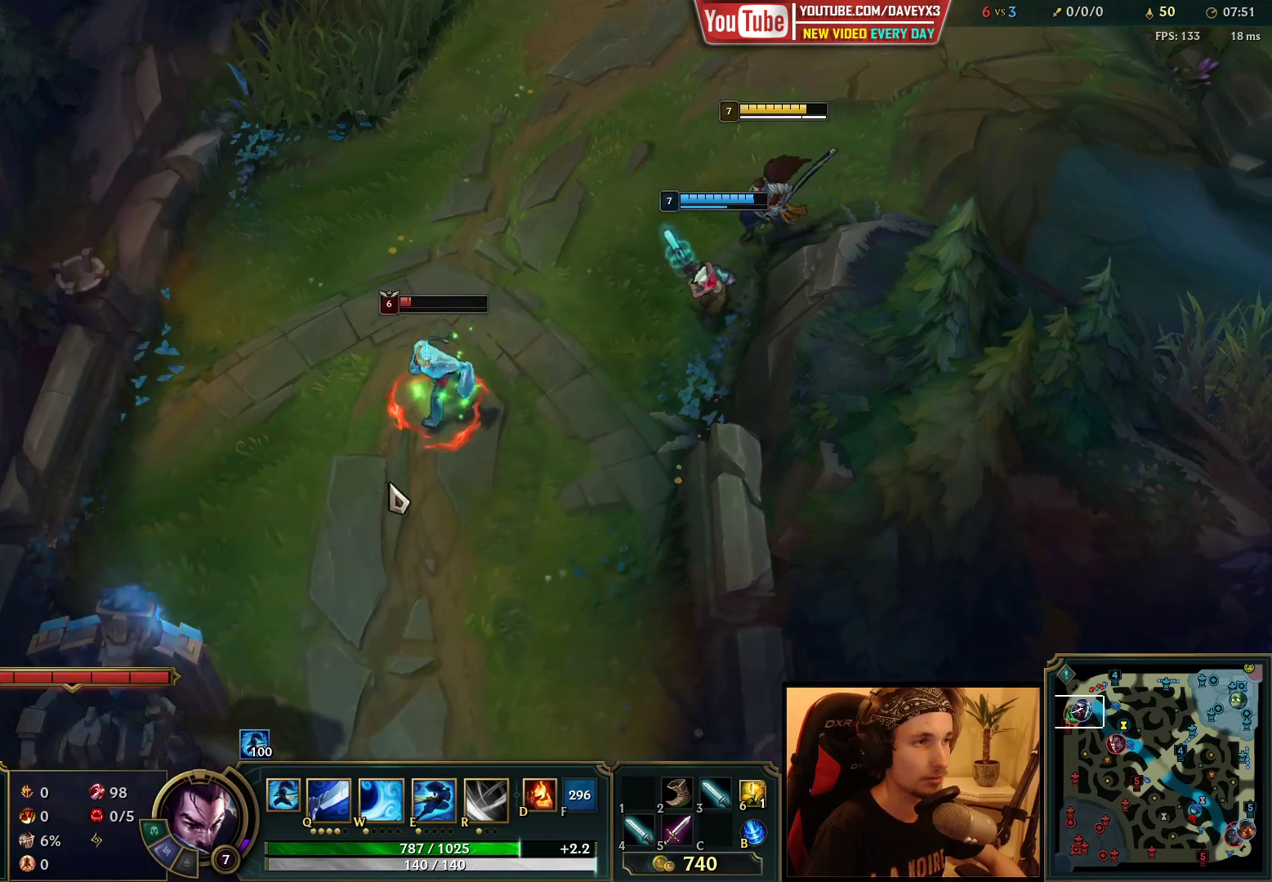
{"keys": [], "mouse": [], "events": [[83, "mouse_right", "up"]]}
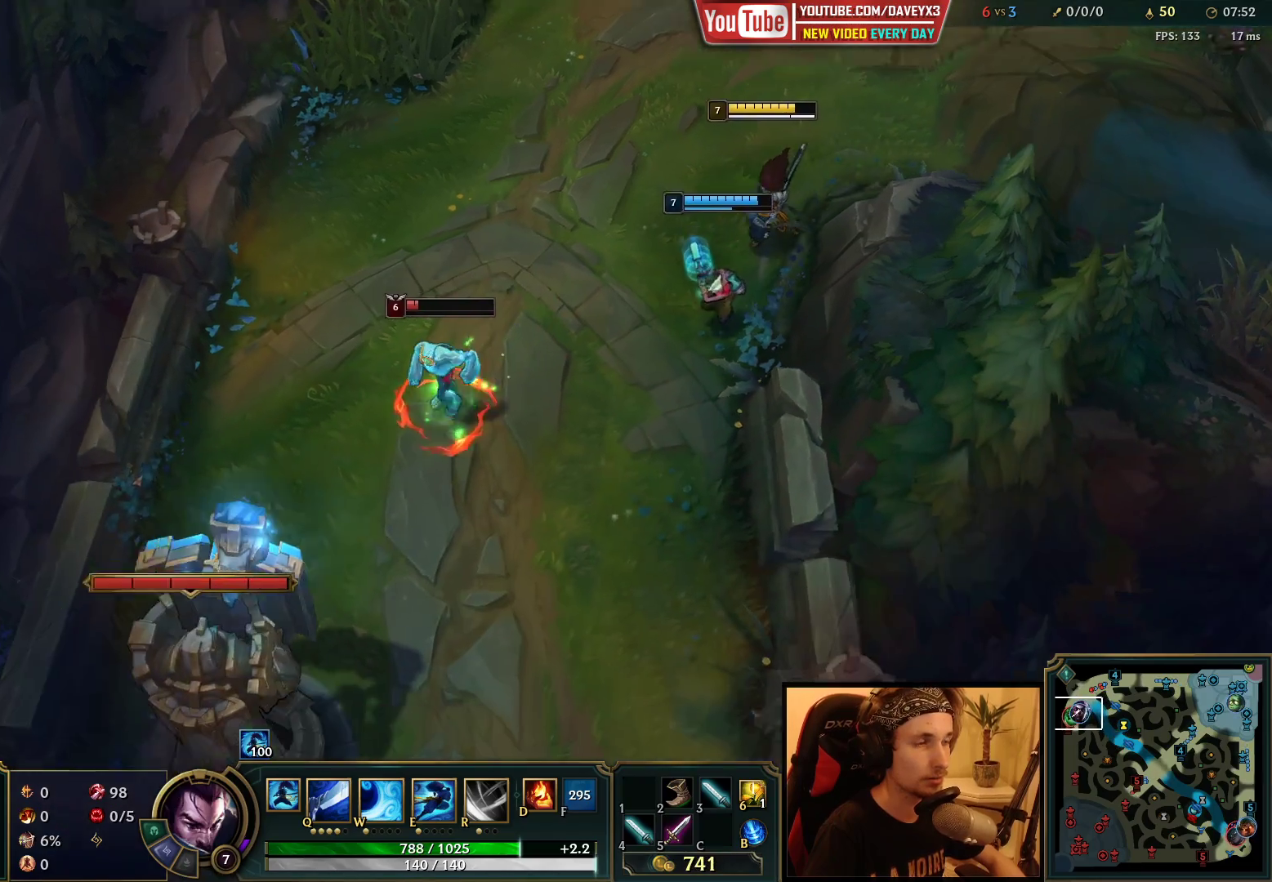
{"keys": [], "mouse": [], "events": [[150, "mouse_right", "down"], [250, "mouse_right", "up"]]}
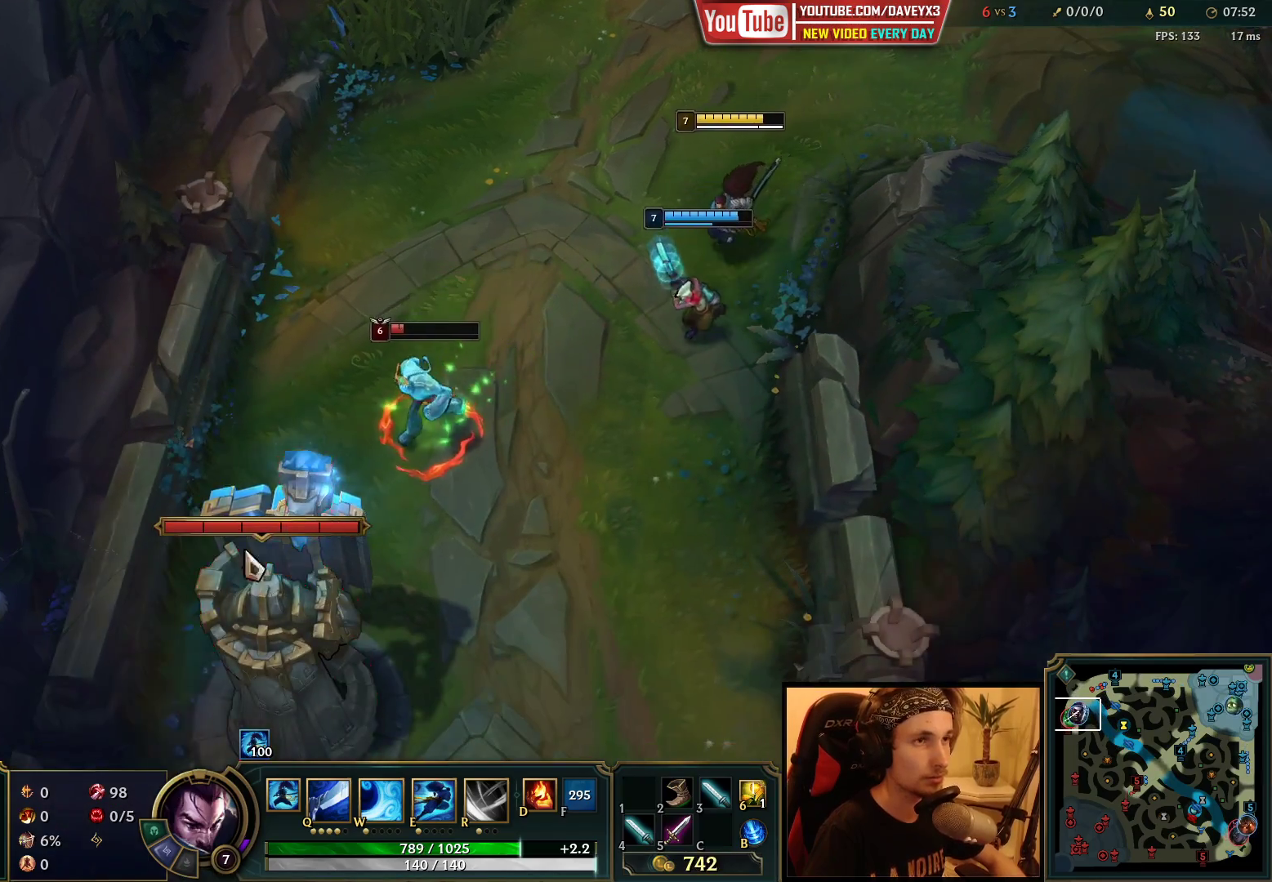
{"keys": [], "mouse": ["right"], "events": [[467, "mouse_right", "down"]]}
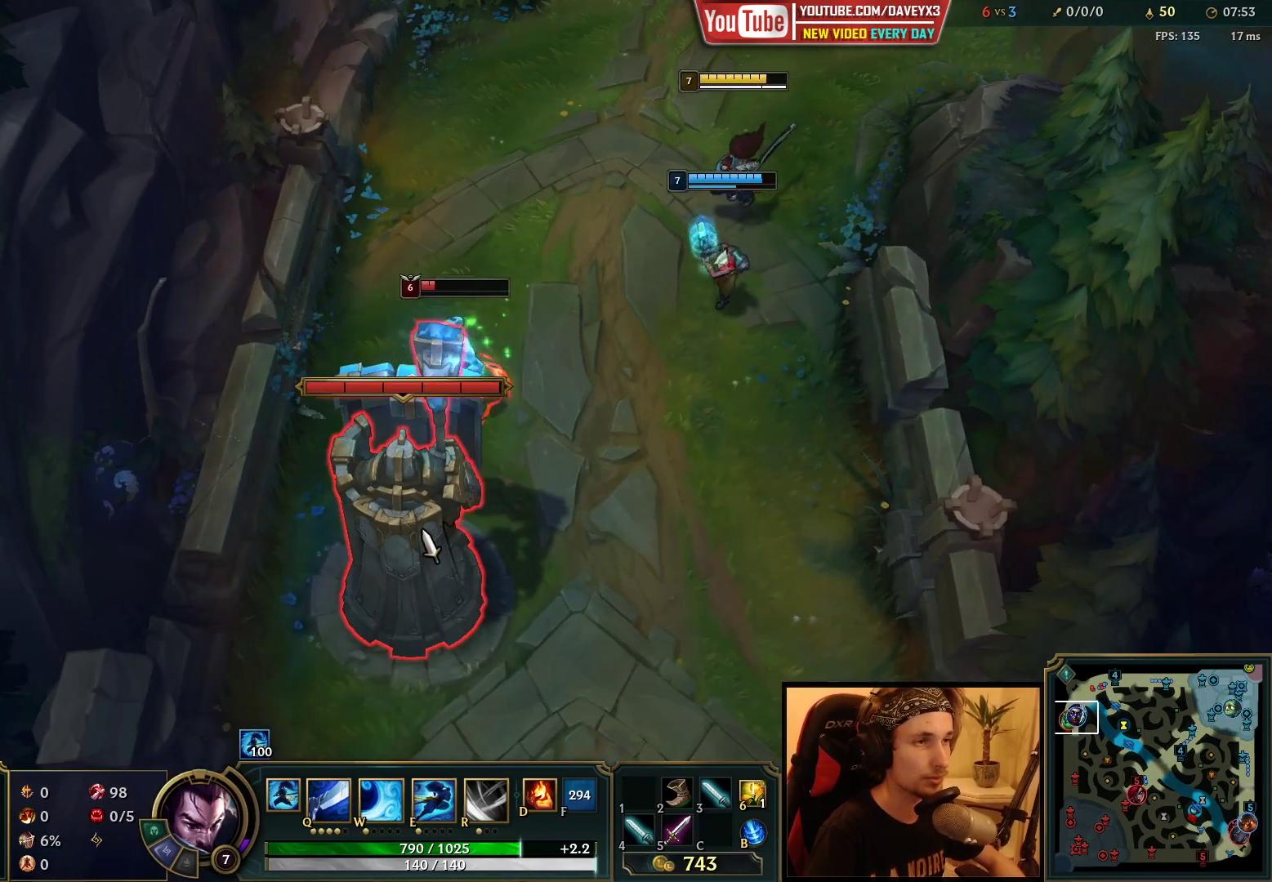
{"keys": [], "mouse": [], "events": [[83, "mouse_right", "up"], [417, "mouse_right", "down"], [500, "mouse_right", "up"]]}
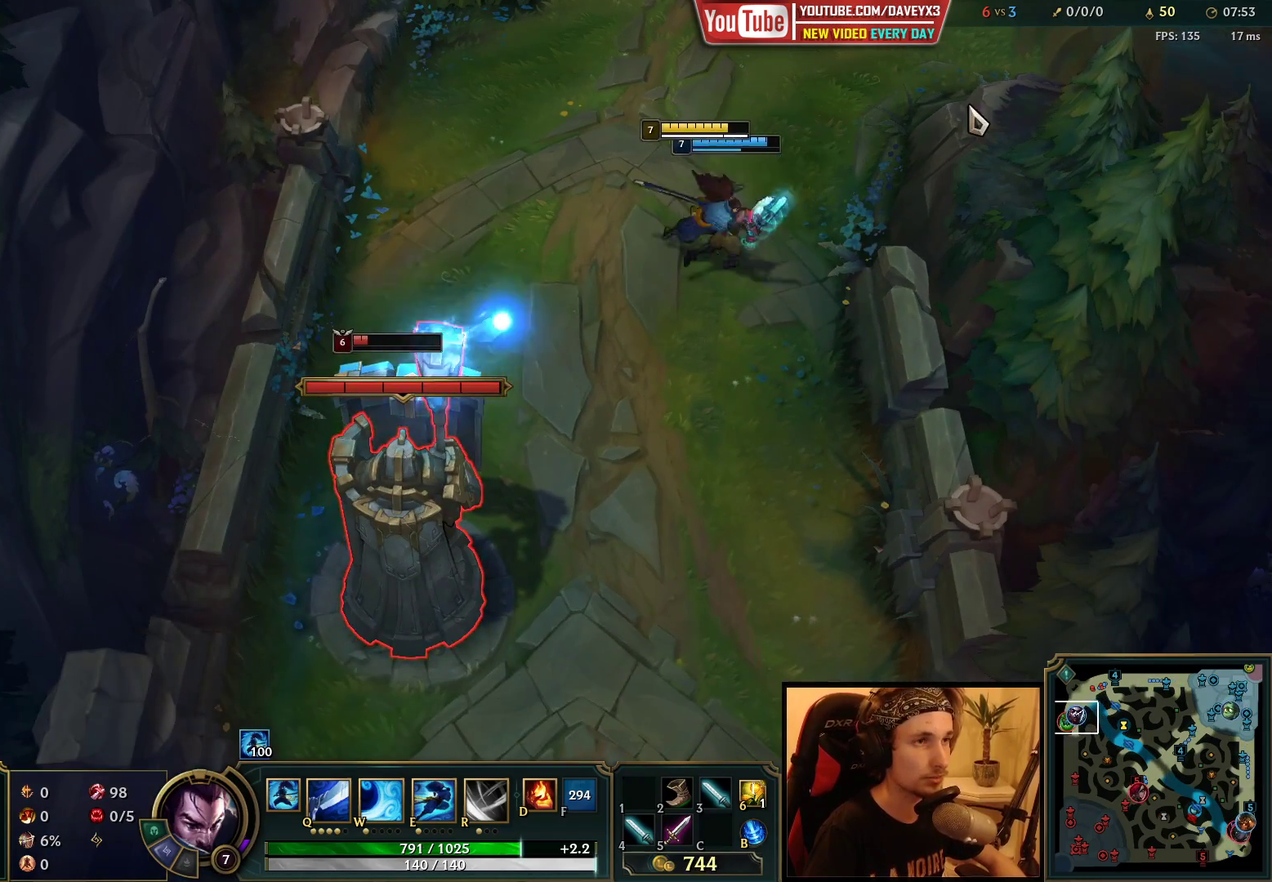
{"keys": ["space"], "mouse": [], "events": [[83, "mouse_right", "down"], [233, "mouse_right", "up"], [367, "space", "down"]]}